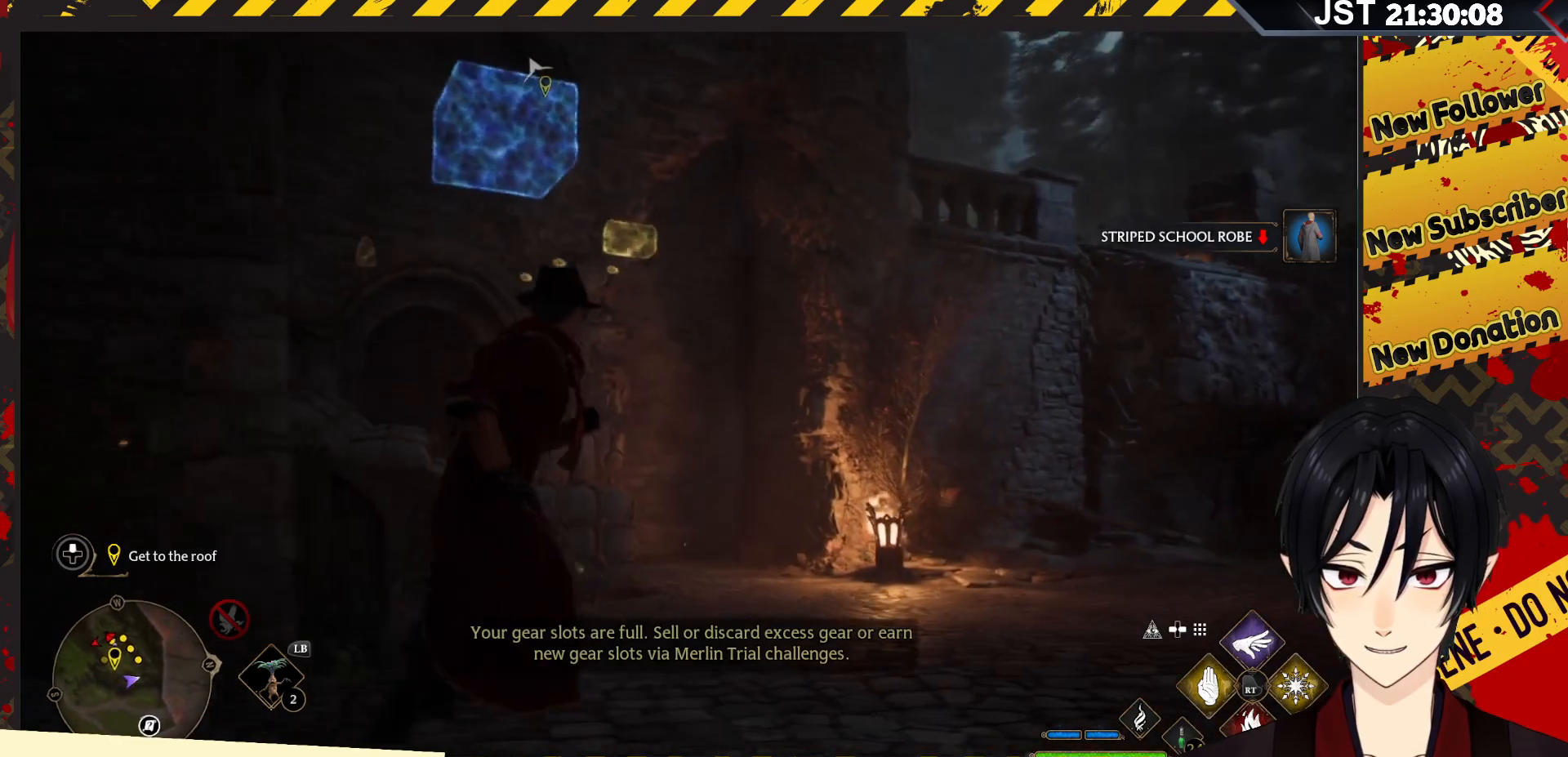
Gameplay with a controller (Xbox layout); each line is a JSON object with the inputs held at the frame after it. "events" lists button and stick changes between this image and that frame as [ms after this image, input, new state], when the widget could be followed in between.
{"buttons": [], "left_stick": "up-right", "right_stick": "down-left", "events": []}
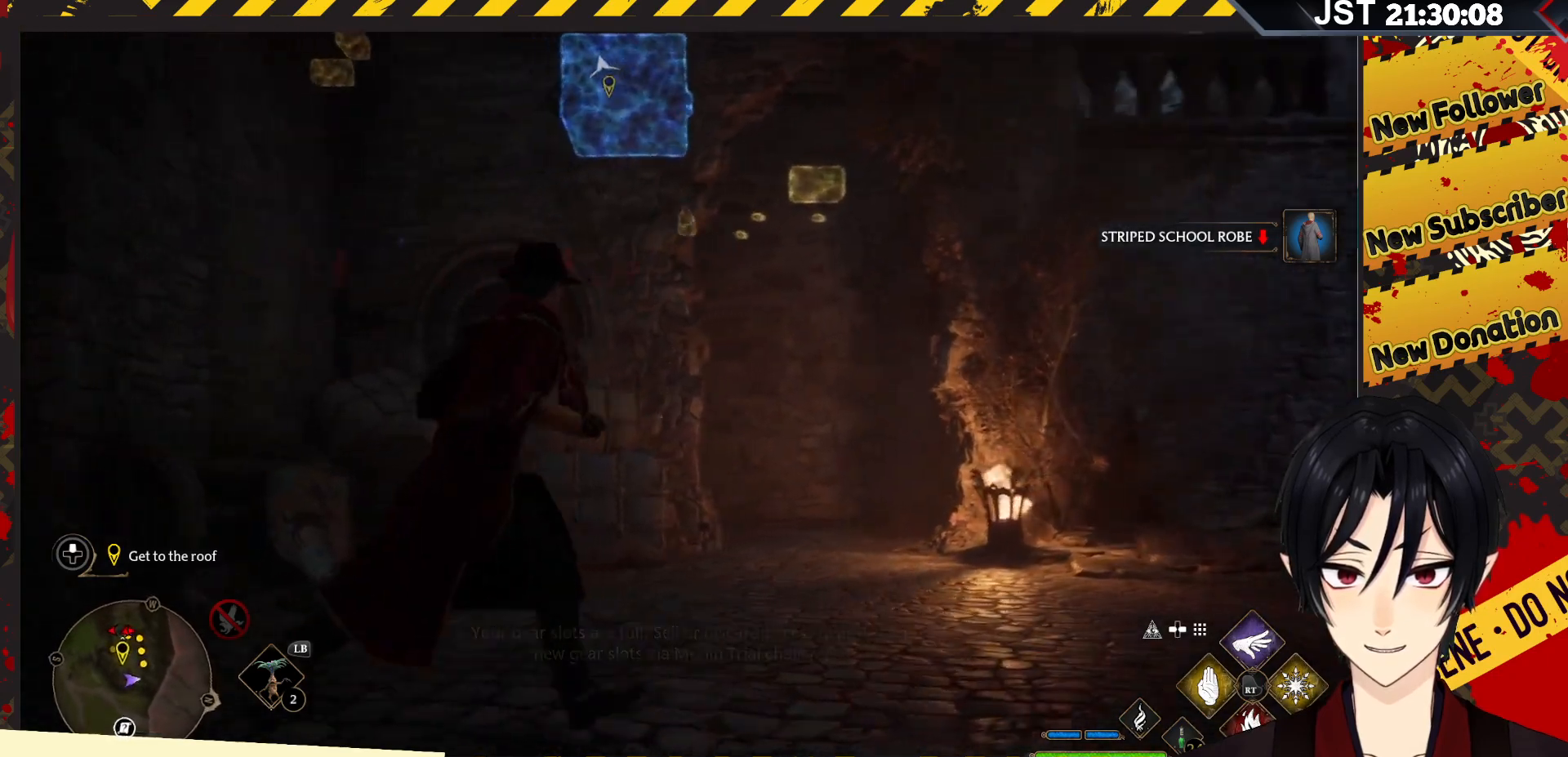
{"buttons": [], "left_stick": "up-right", "right_stick": "down-left", "events": []}
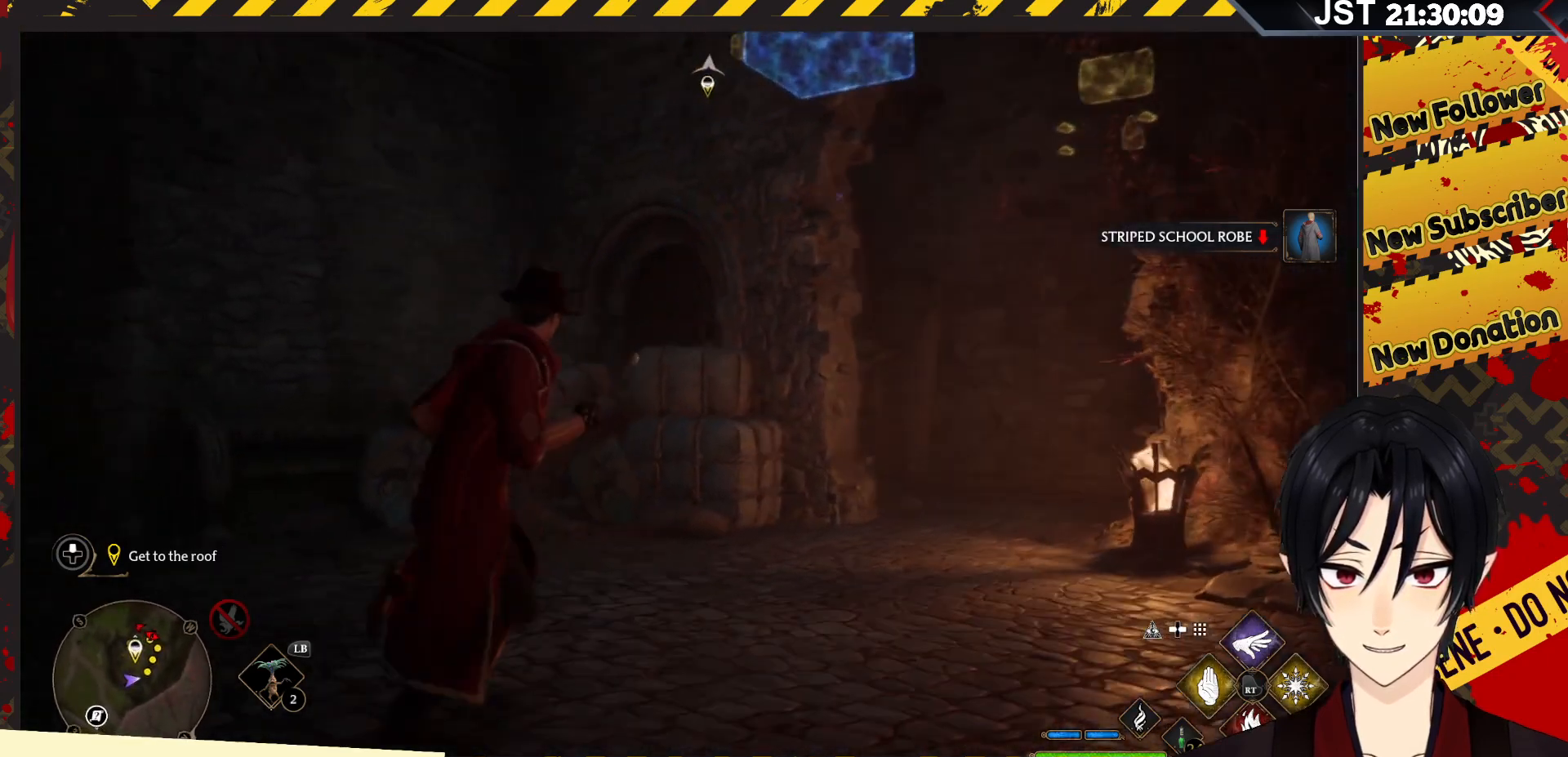
{"buttons": [], "left_stick": "up-right", "right_stick": "down-left", "events": []}
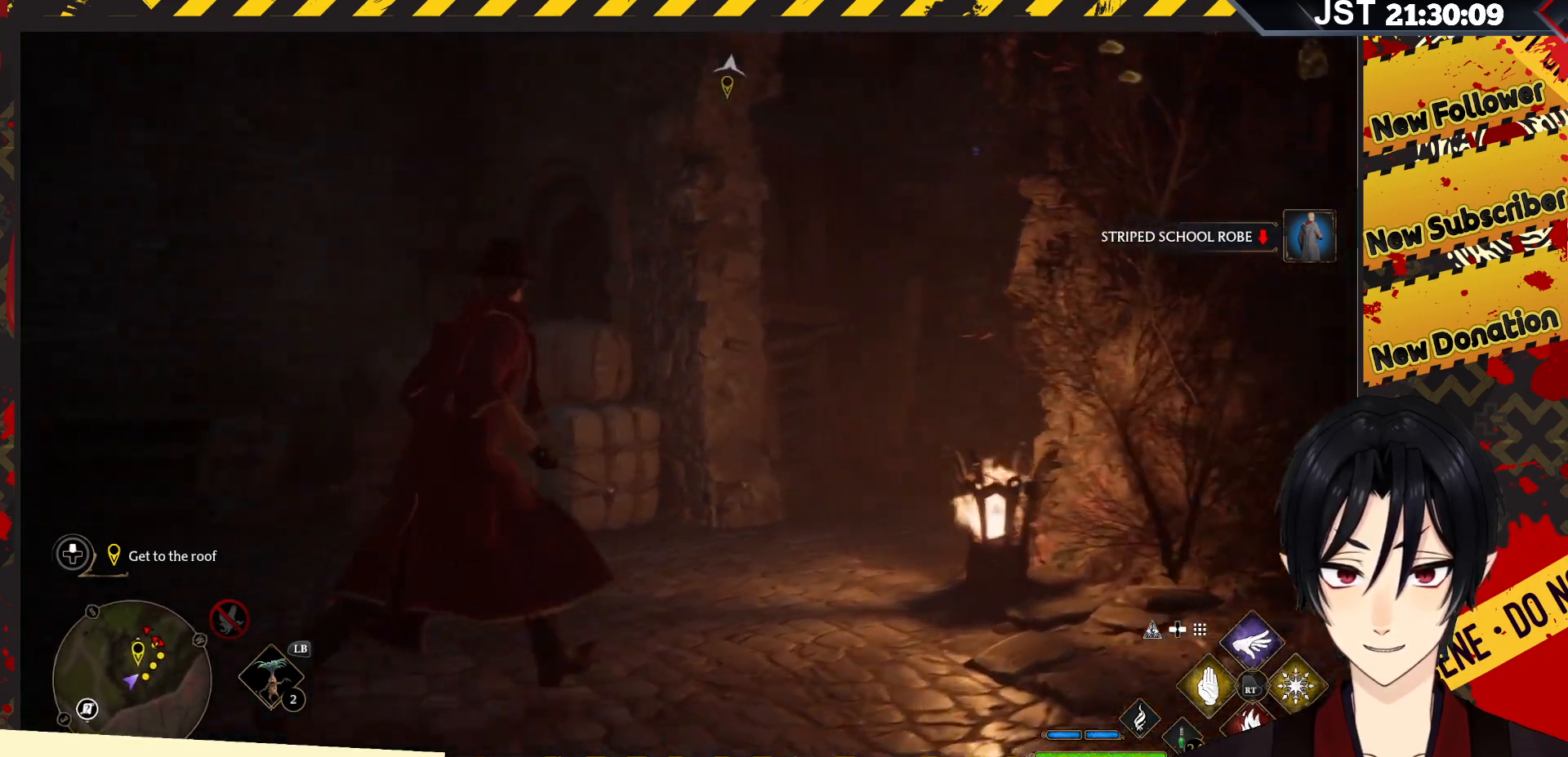
{"buttons": [], "left_stick": "up-left", "right_stick": "down-left", "events": [[50, "left_stick", "up"], [417, "left_stick", "up-left"]]}
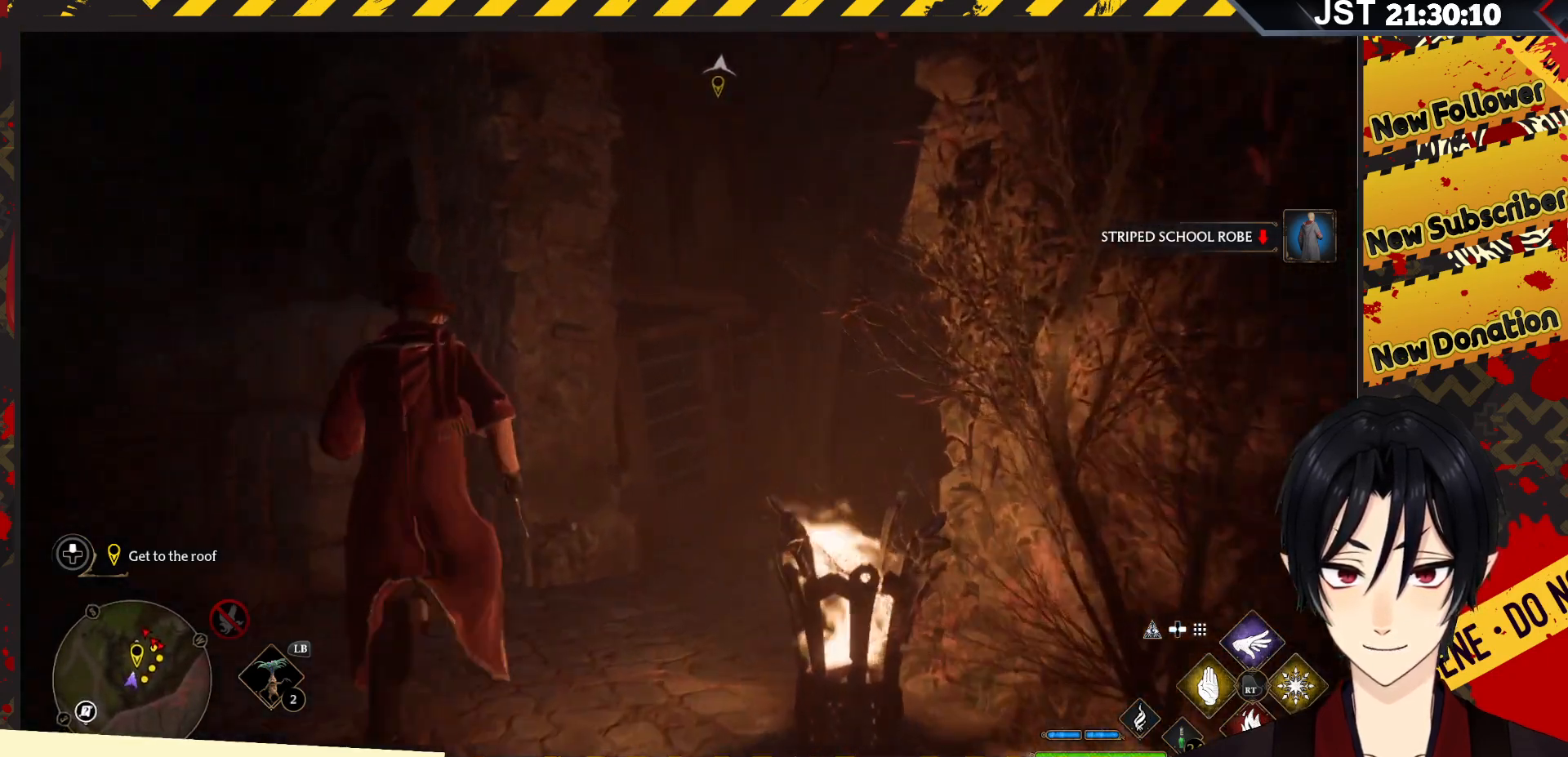
{"buttons": [], "left_stick": "left", "right_stick": "down-left", "events": [[33, "left_stick", "left"]]}
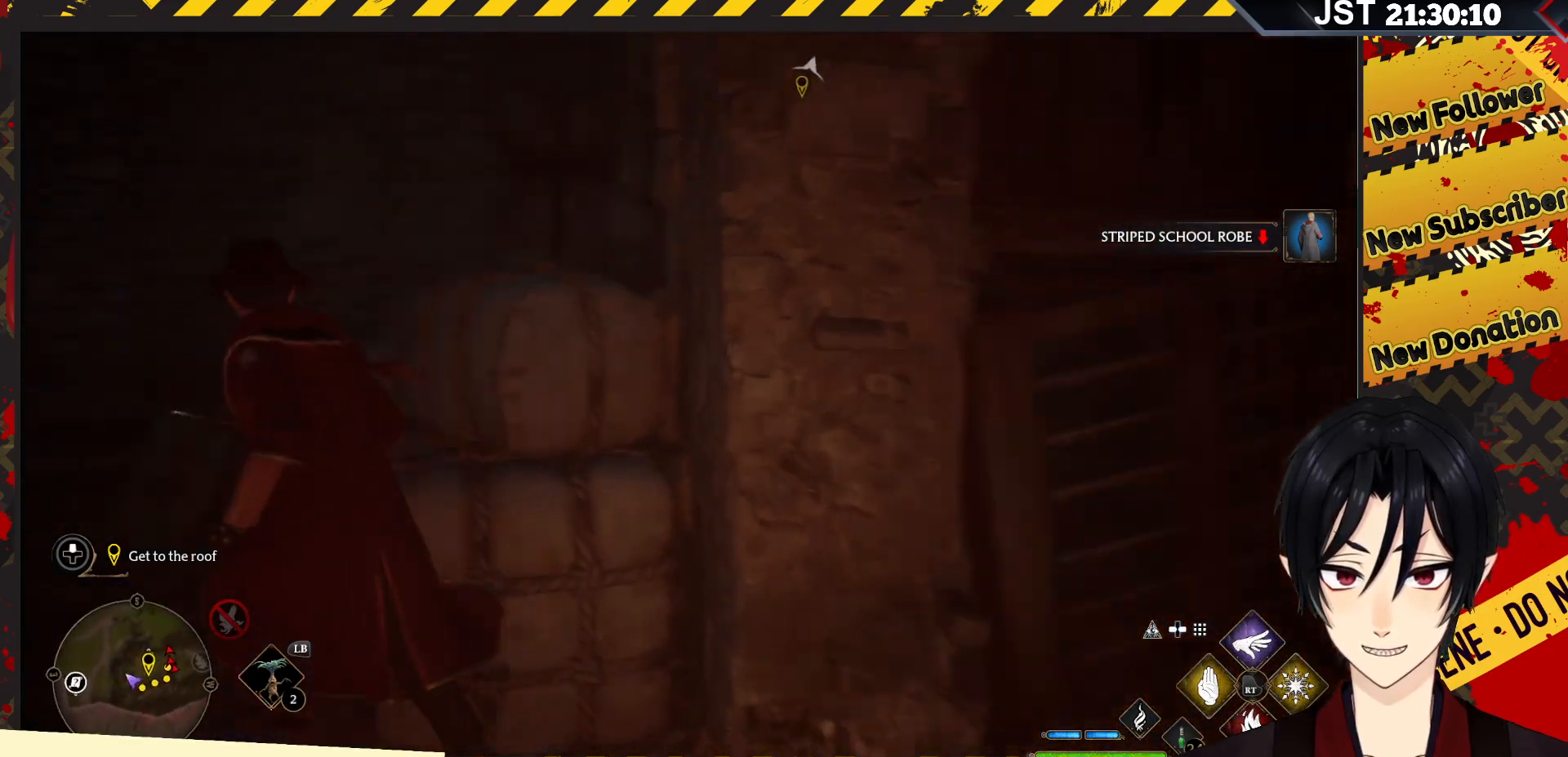
{"buttons": [], "left_stick": "up", "right_stick": "down-left", "events": [[467, "left_stick", "up"]]}
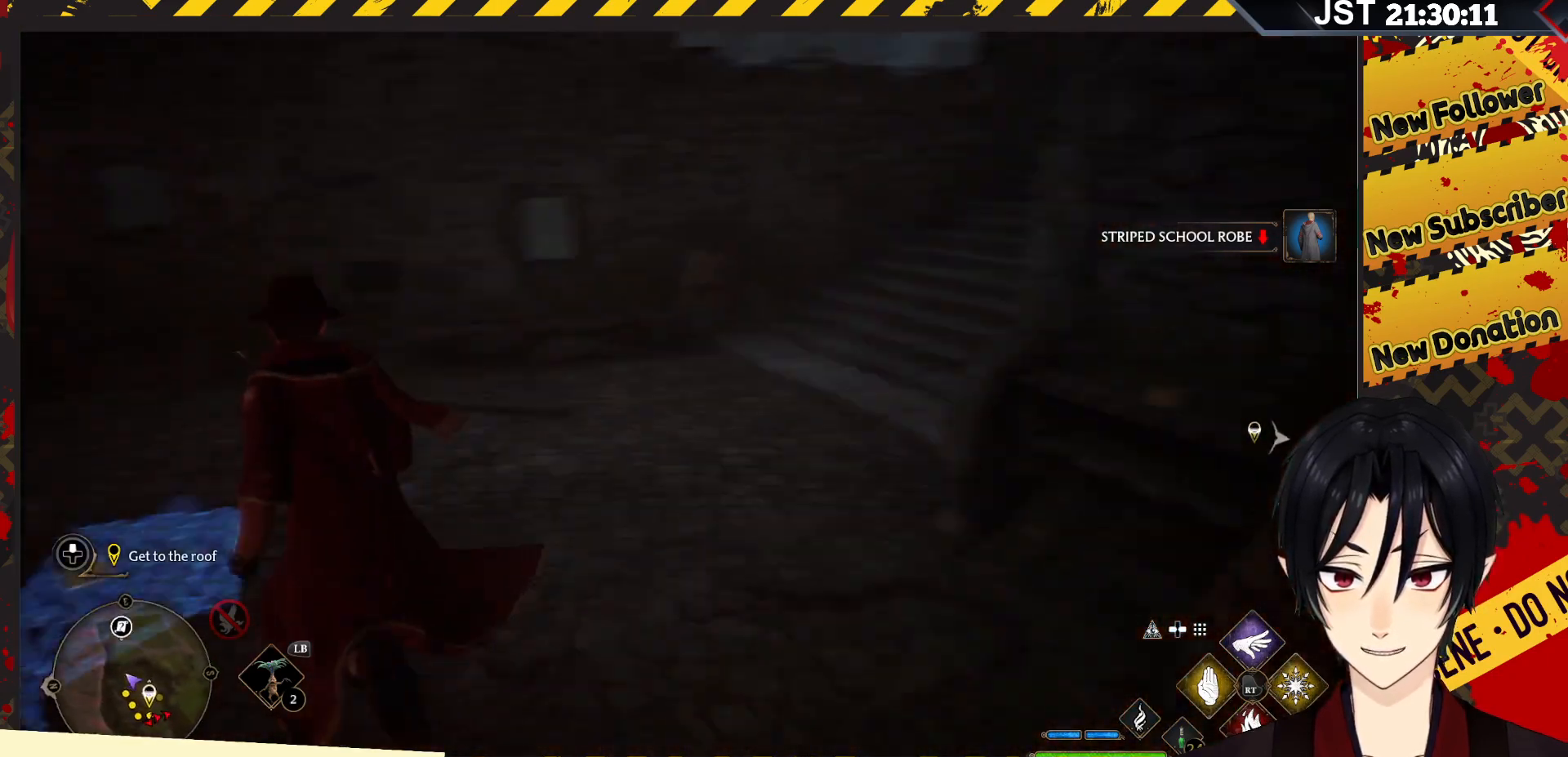
{"buttons": [], "left_stick": "up", "right_stick": "center", "events": [[133, "right_stick", "center"]]}
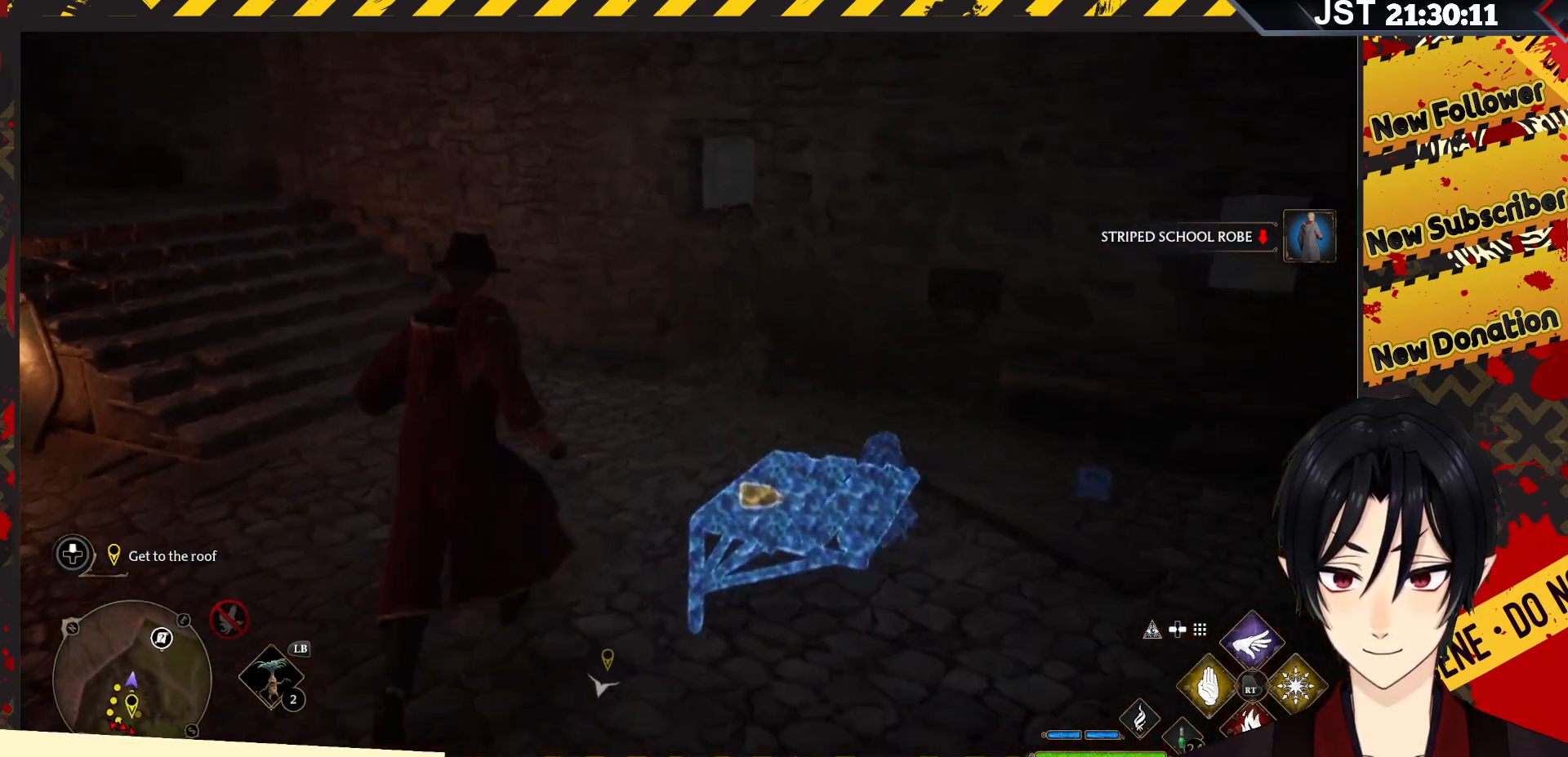
{"buttons": [], "left_stick": "up-left", "right_stick": "left", "events": [[117, "right_stick", "left"], [383, "left_stick", "up-left"]]}
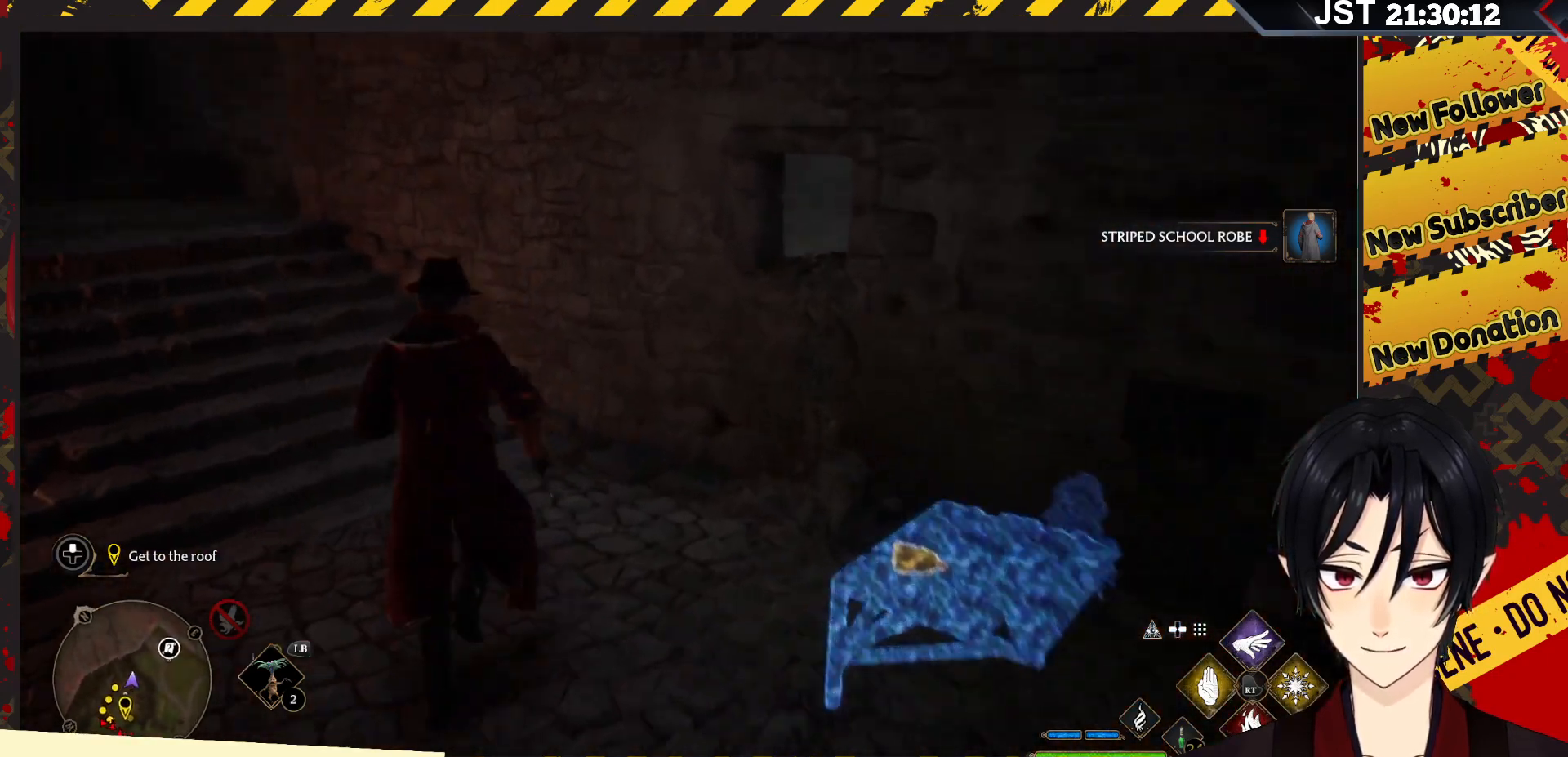
{"buttons": [], "left_stick": "up", "right_stick": "up-left", "events": [[250, "right_stick", "up-left"], [300, "left_stick", "up"]]}
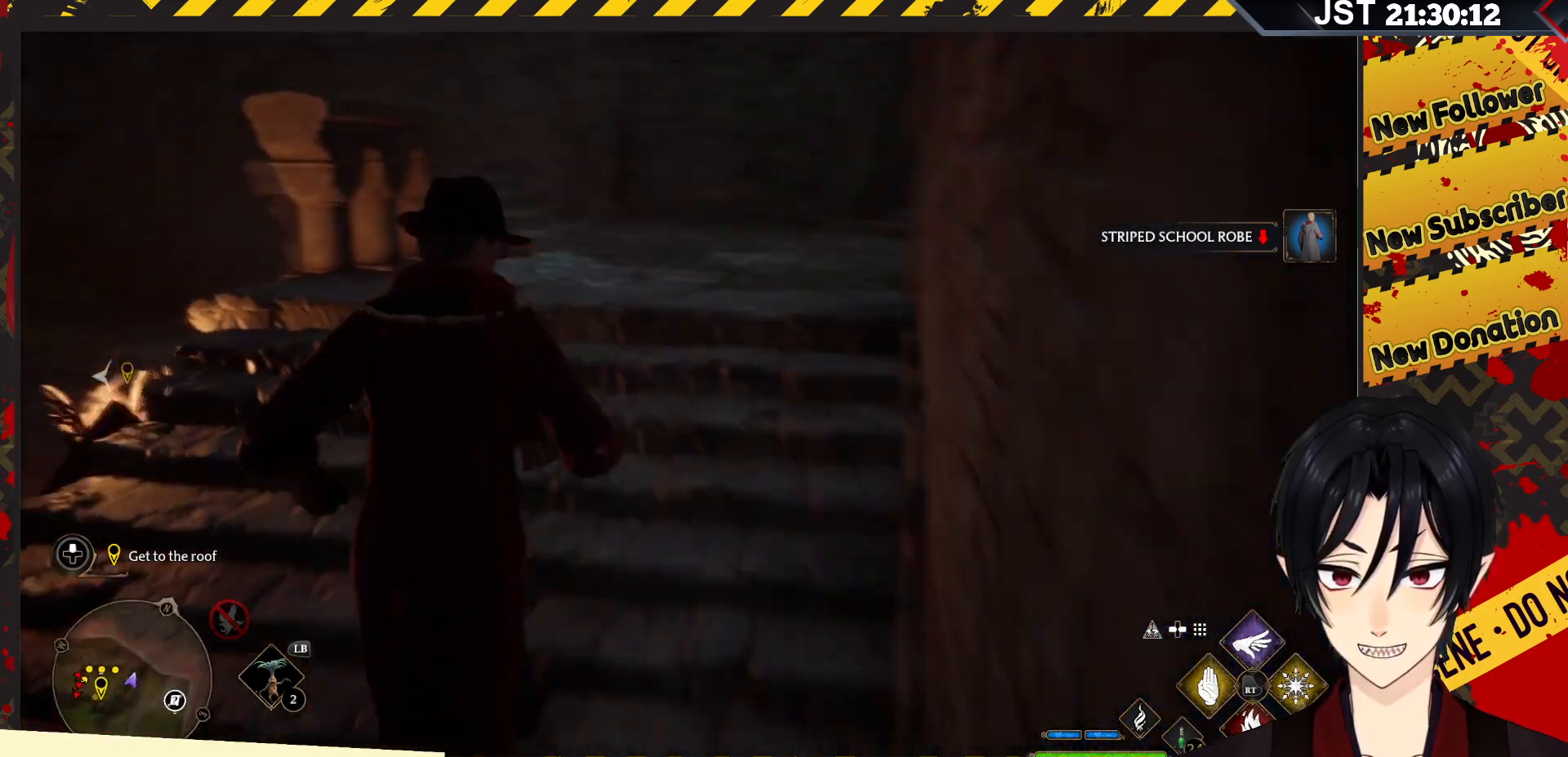
{"buttons": [], "left_stick": "up-right", "right_stick": "left", "events": [[83, "right_stick", "center"], [233, "right_stick", "left"], [300, "left_stick", "up-right"]]}
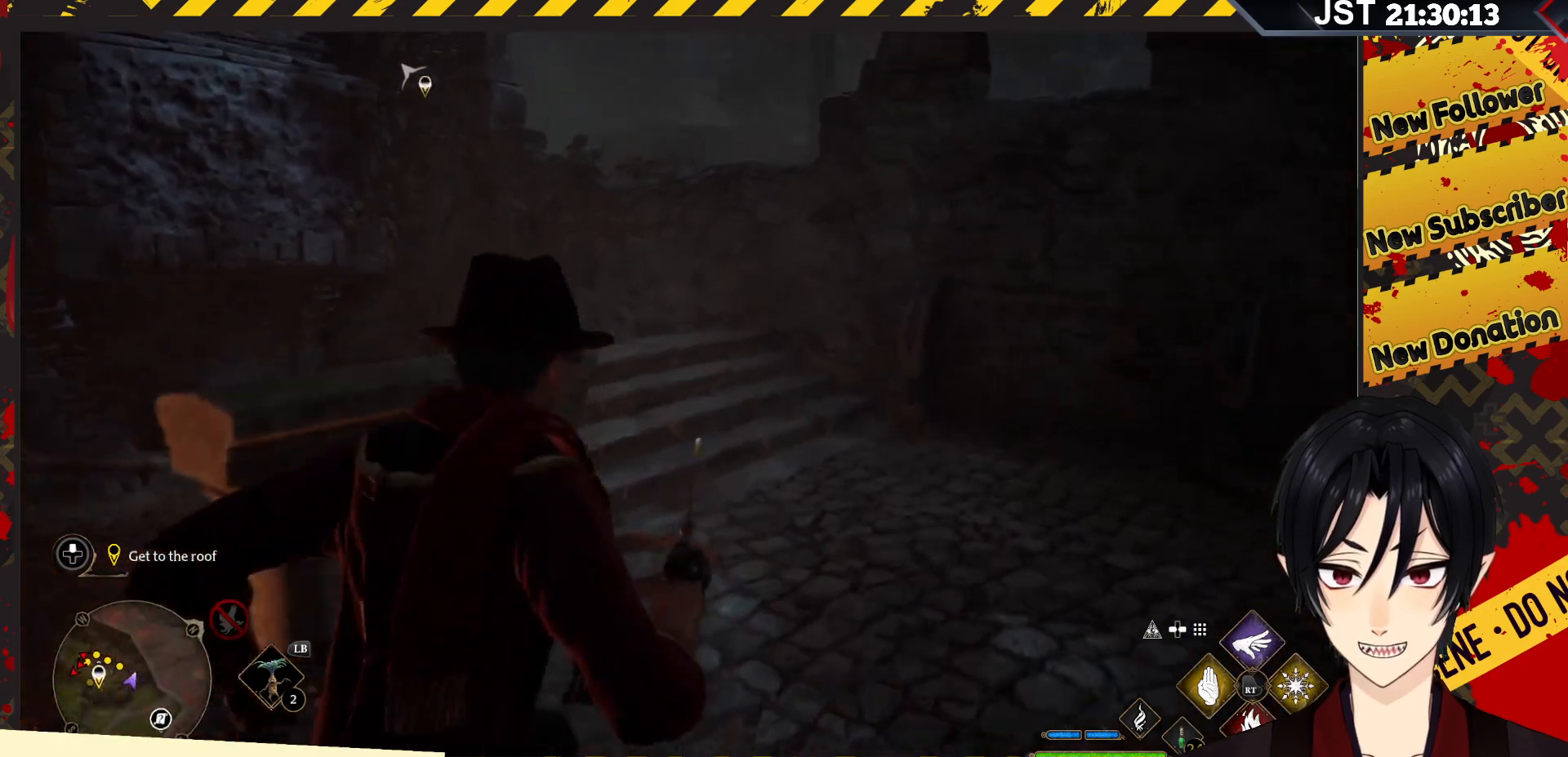
{"buttons": [], "left_stick": "up", "right_stick": "left", "events": [[467, "left_stick", "up"]]}
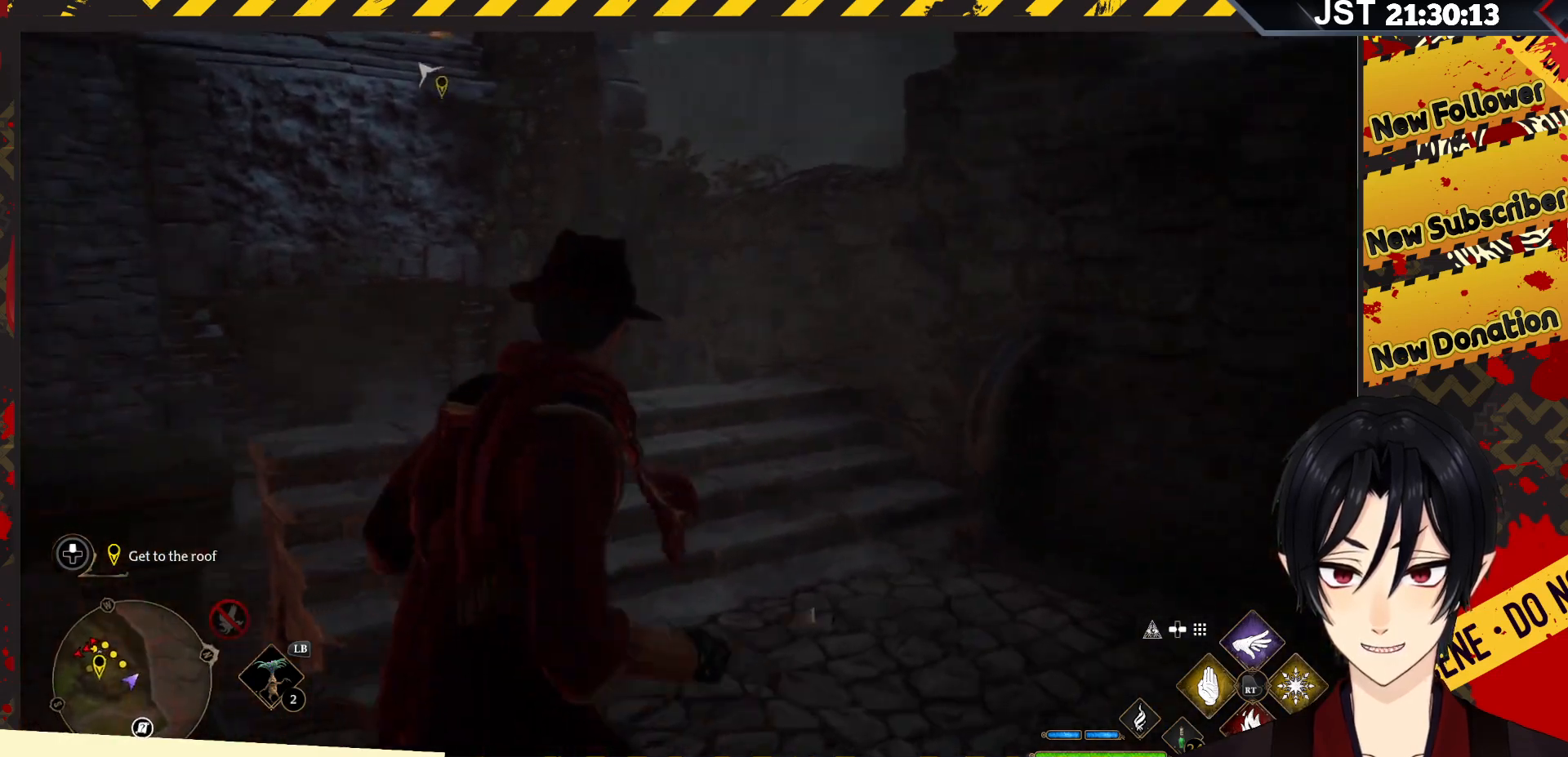
{"buttons": [], "left_stick": "up", "right_stick": "down", "events": [[183, "right_stick", "down-left"], [317, "right_stick", "down"]]}
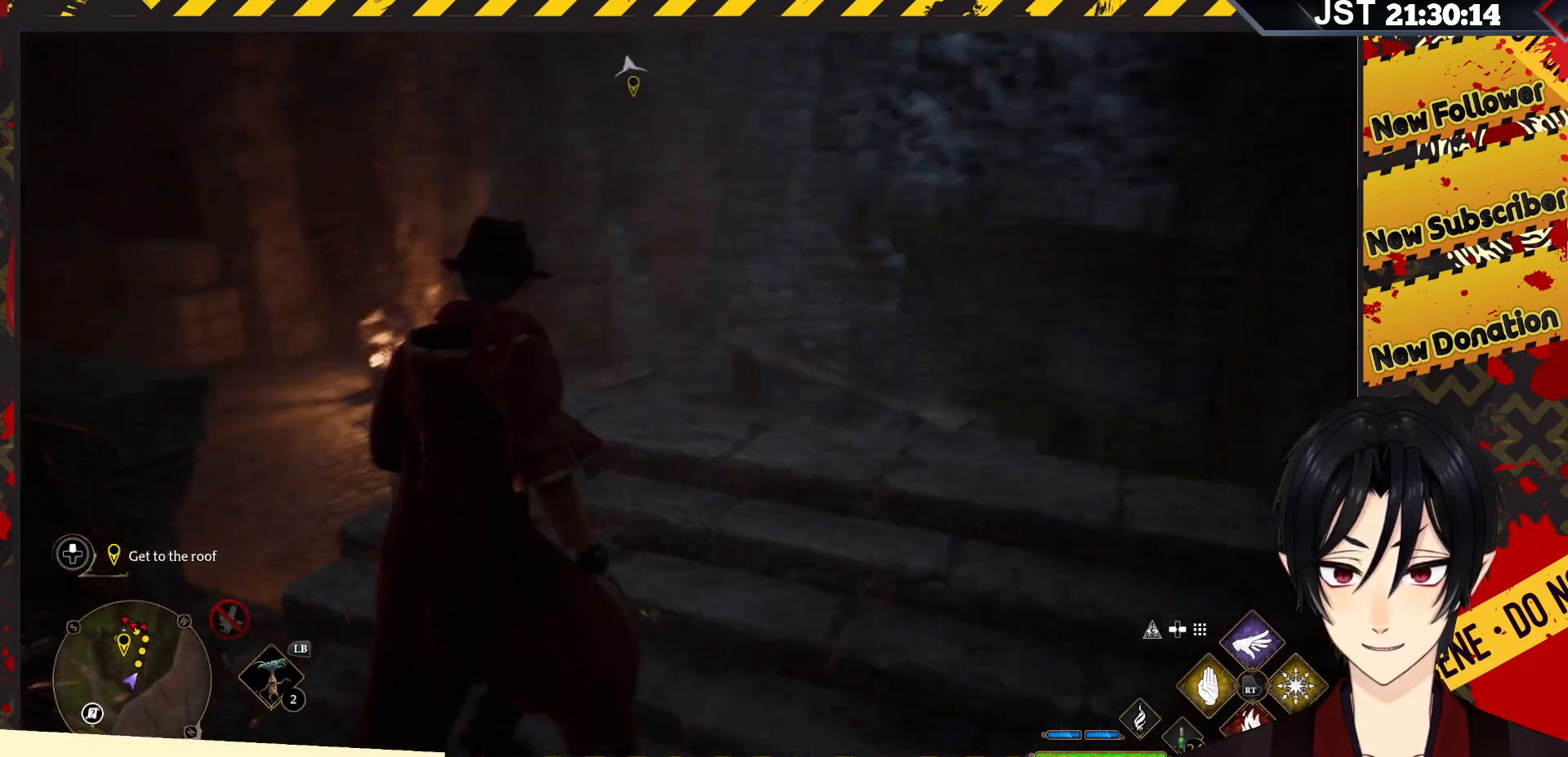
{"buttons": [], "left_stick": "up-right", "right_stick": "right", "events": [[150, "left_stick", "up-right"], [417, "right_stick", "right"]]}
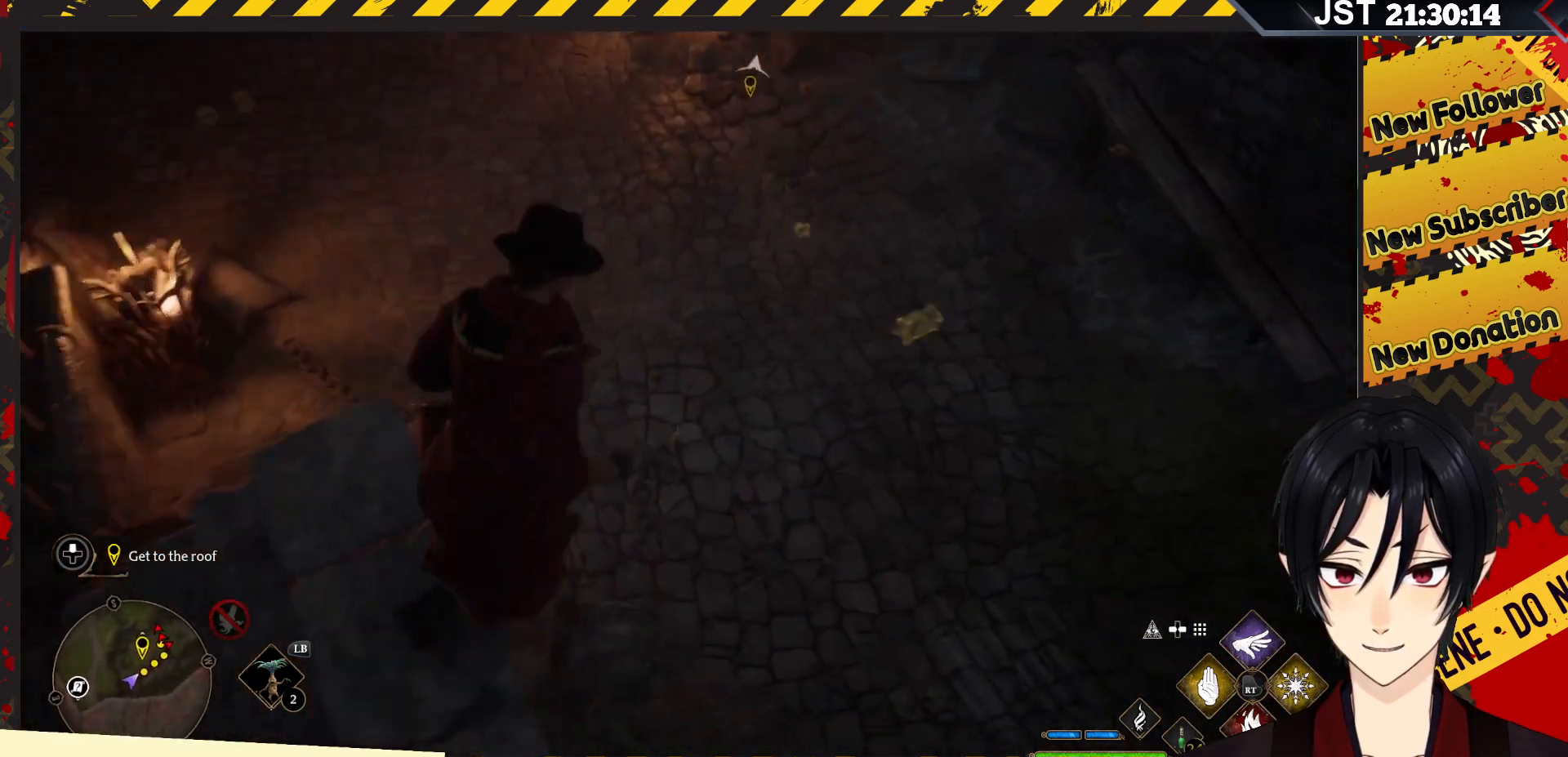
{"buttons": [], "left_stick": "up-right", "right_stick": "up-right", "events": [[183, "right_stick", "up-right"]]}
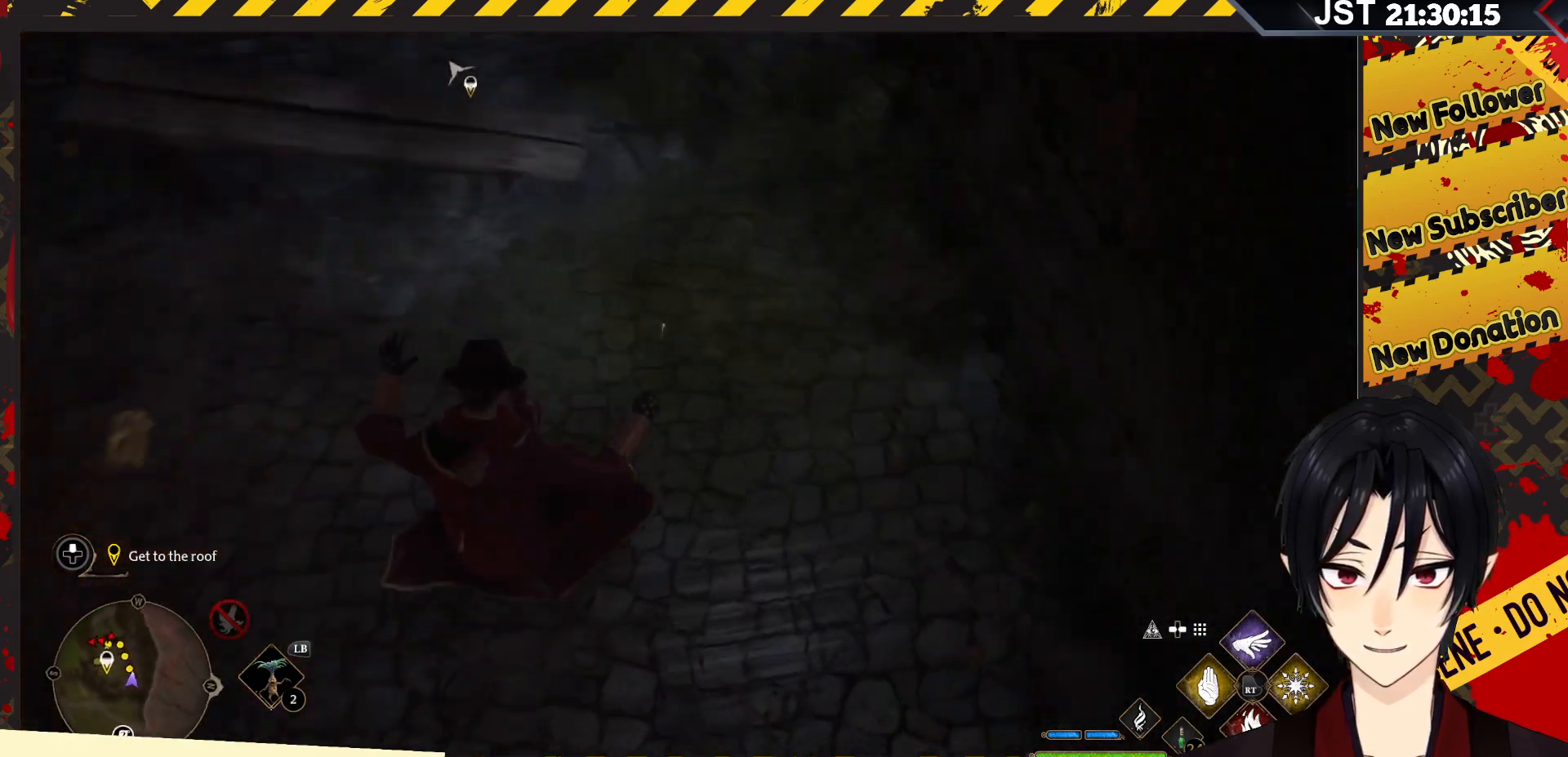
{"buttons": [], "left_stick": "down-right", "right_stick": "right", "events": [[17, "left_stick", "right"], [233, "left_stick", "down-right"], [483, "right_stick", "right"]]}
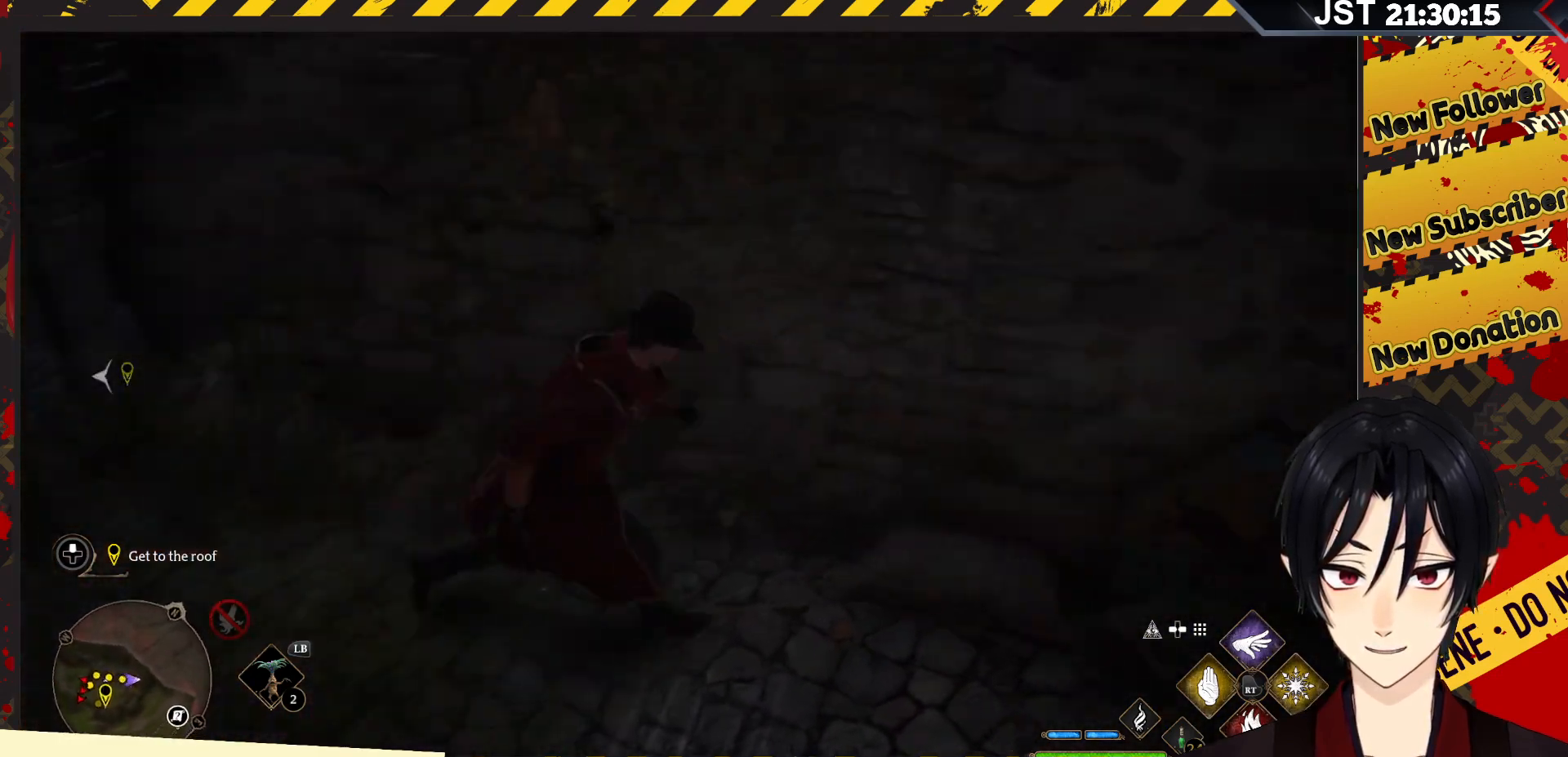
{"buttons": [], "left_stick": "down-right", "right_stick": "right", "events": []}
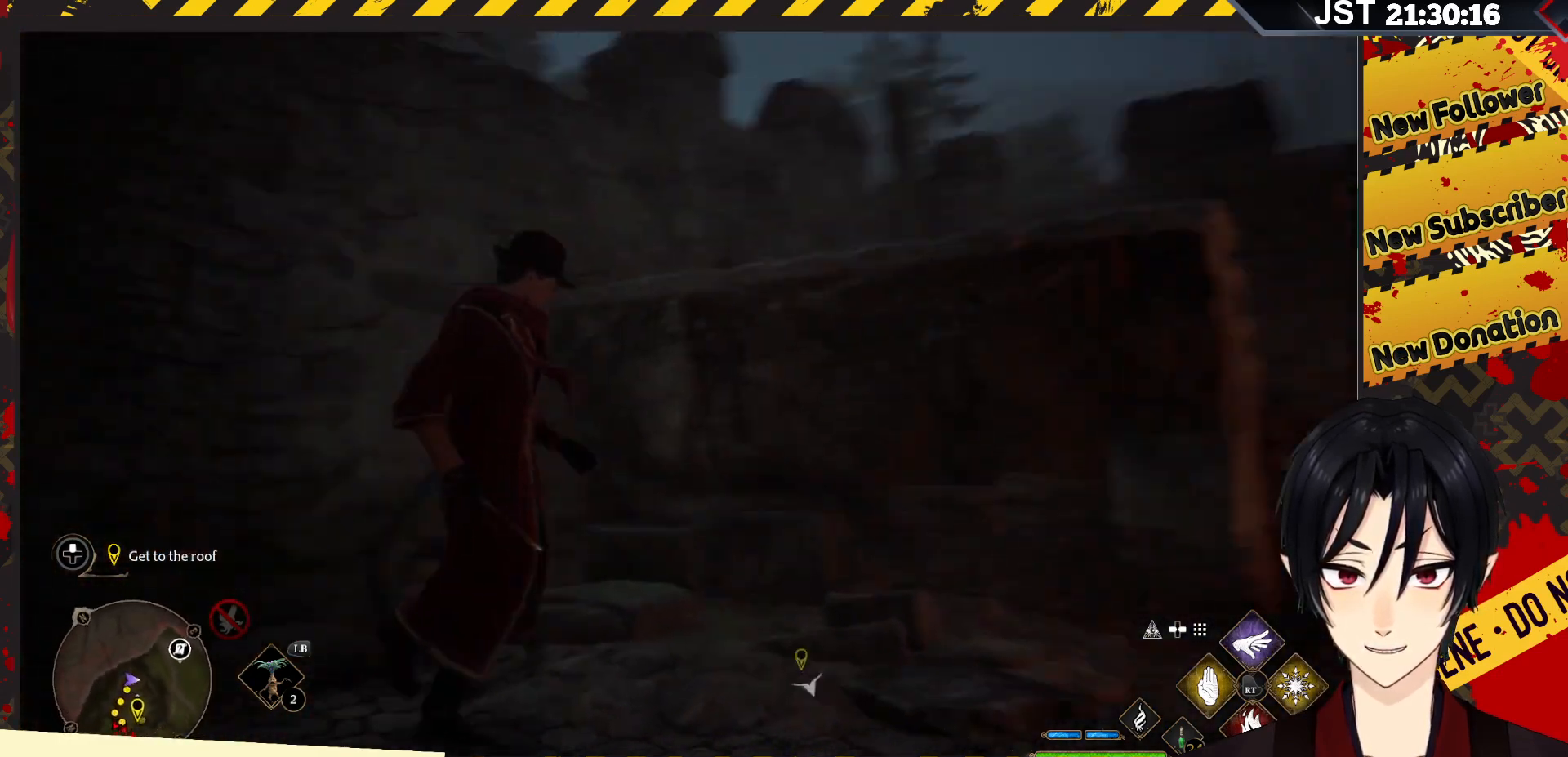
{"buttons": [], "left_stick": "up-right", "right_stick": "down-right", "events": [[100, "left_stick", "right"], [133, "right_stick", "down-right"], [300, "left_stick", "up-right"]]}
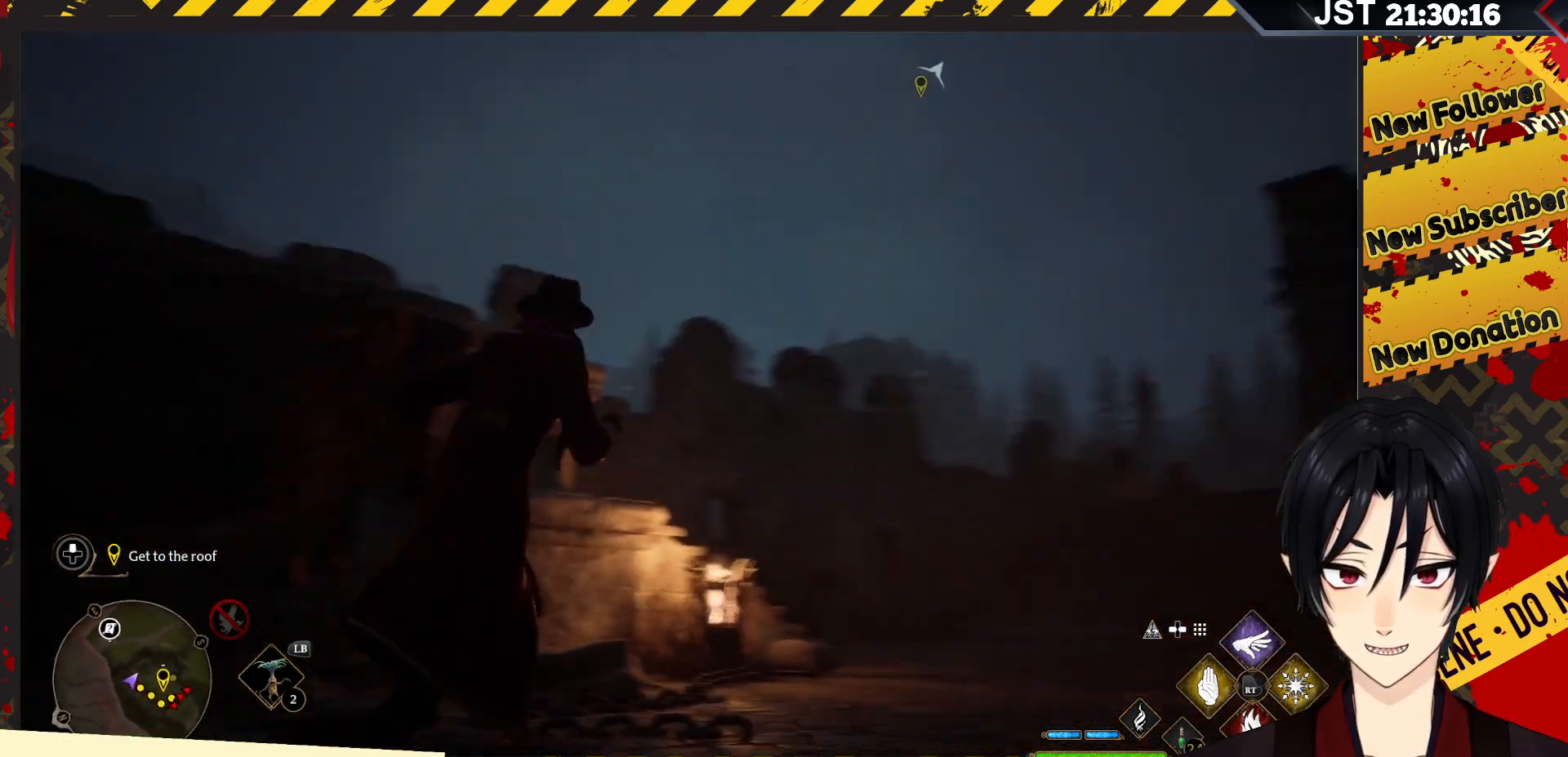
{"buttons": [], "left_stick": "up", "right_stick": "down", "events": [[100, "right_stick", "center"], [117, "left_stick", "up"], [317, "right_stick", "down"]]}
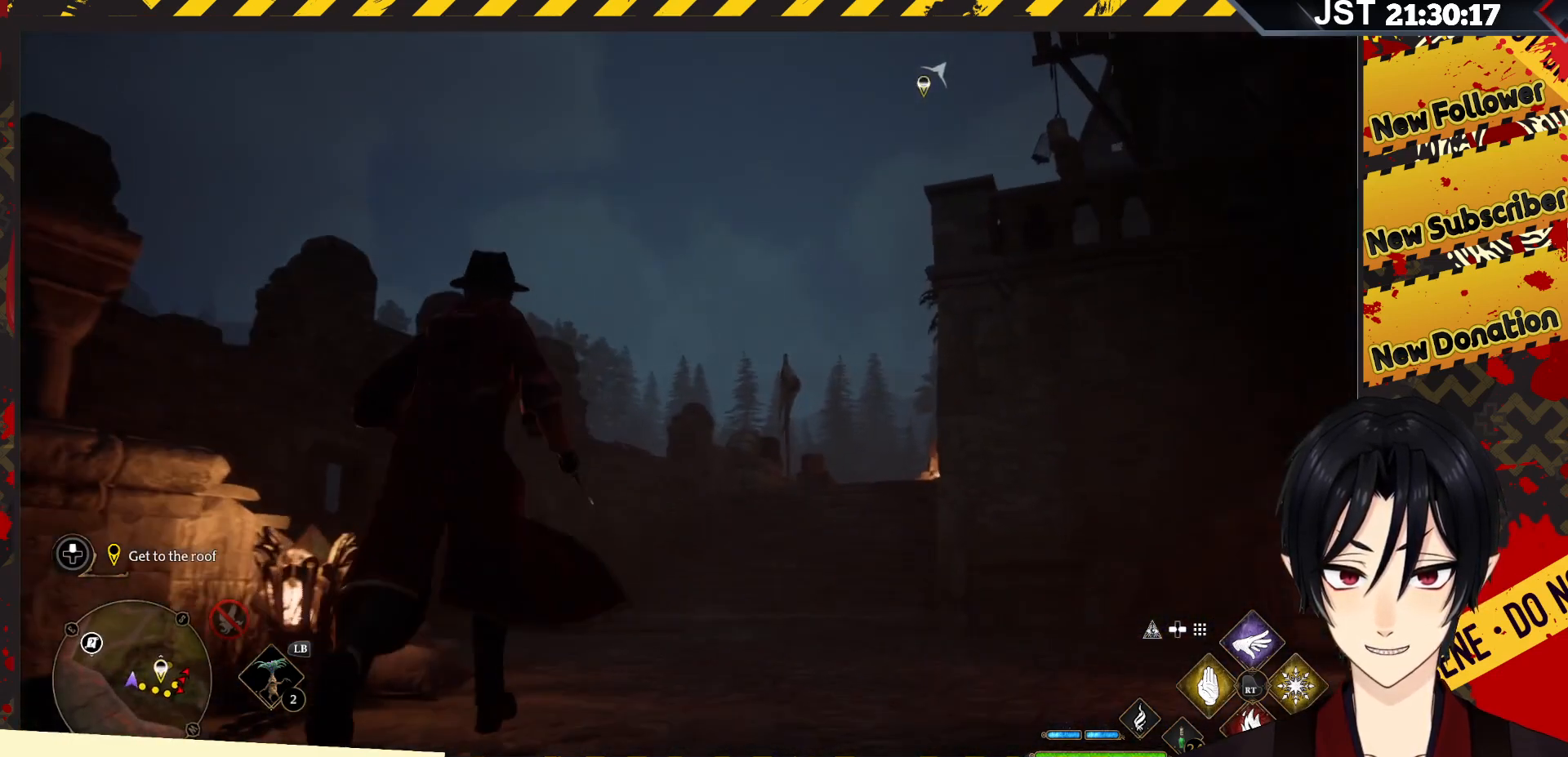
{"buttons": [], "left_stick": "up", "right_stick": "right", "events": [[33, "right_stick", "down-right"], [333, "right_stick", "right"]]}
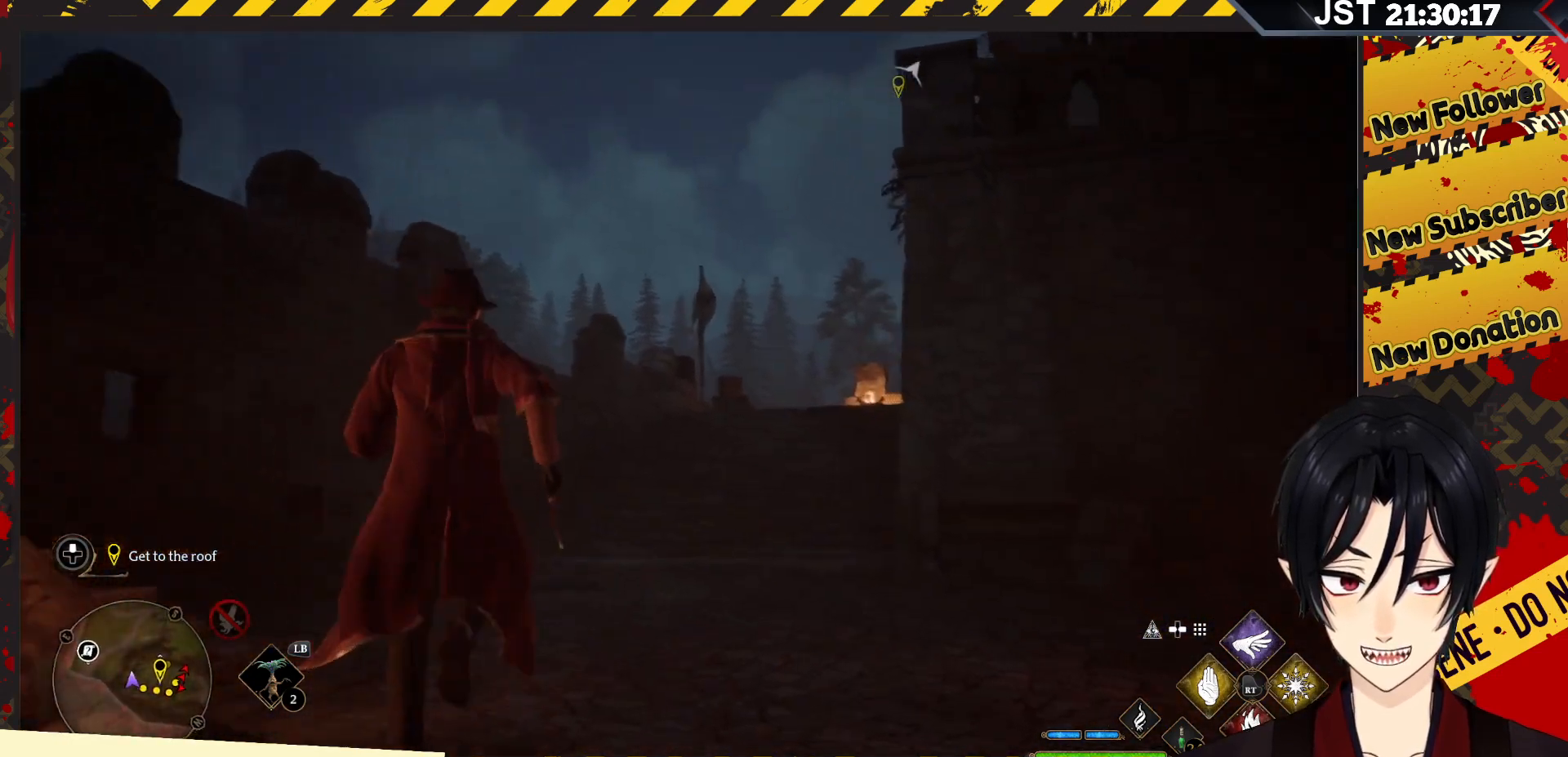
{"buttons": [], "left_stick": "up-left", "right_stick": "center", "events": [[167, "right_stick", "center"], [450, "left_stick", "up-left"]]}
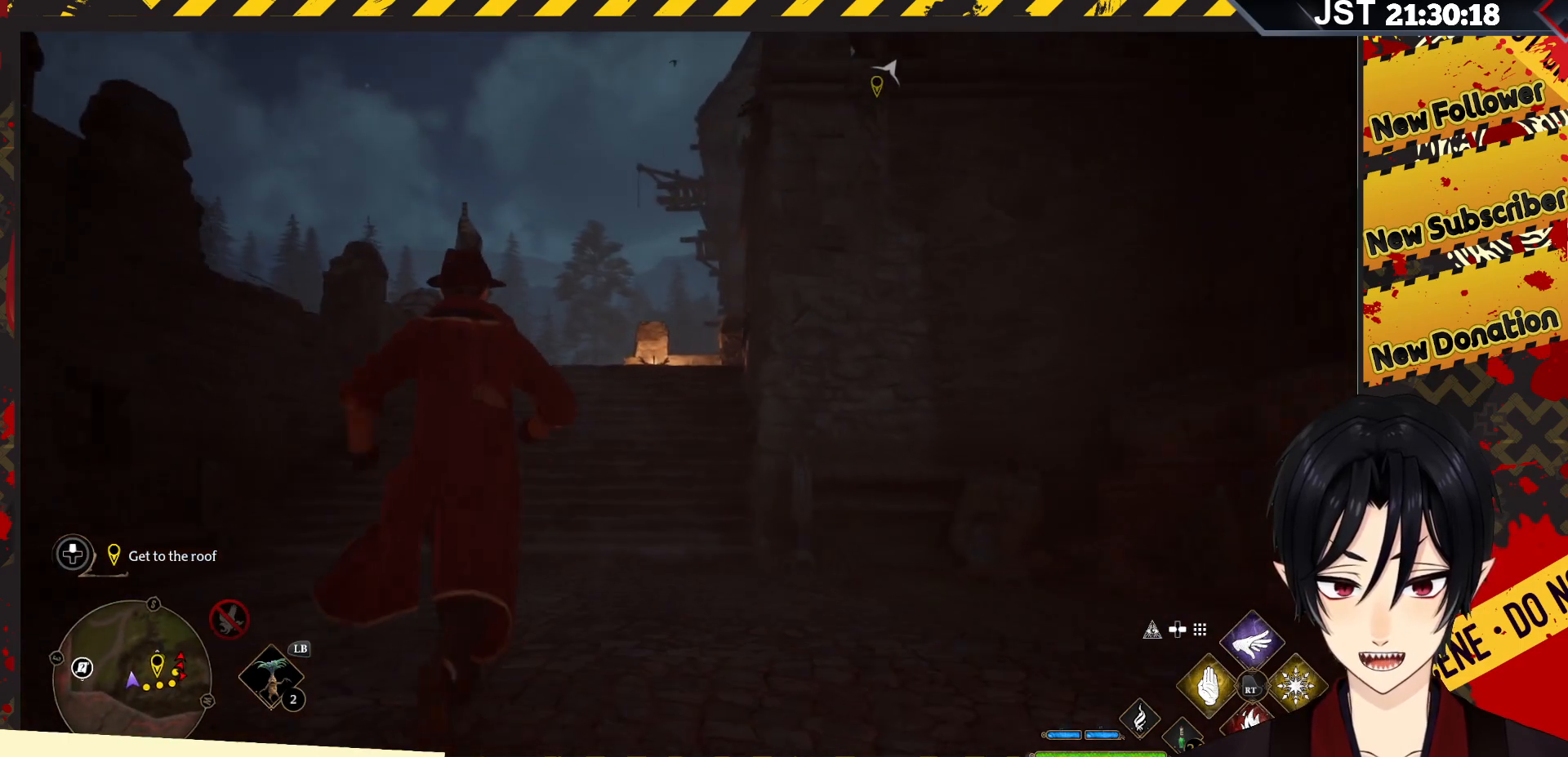
{"buttons": [], "left_stick": "up", "right_stick": "right", "events": [[217, "left_stick", "up"], [333, "right_stick", "right"]]}
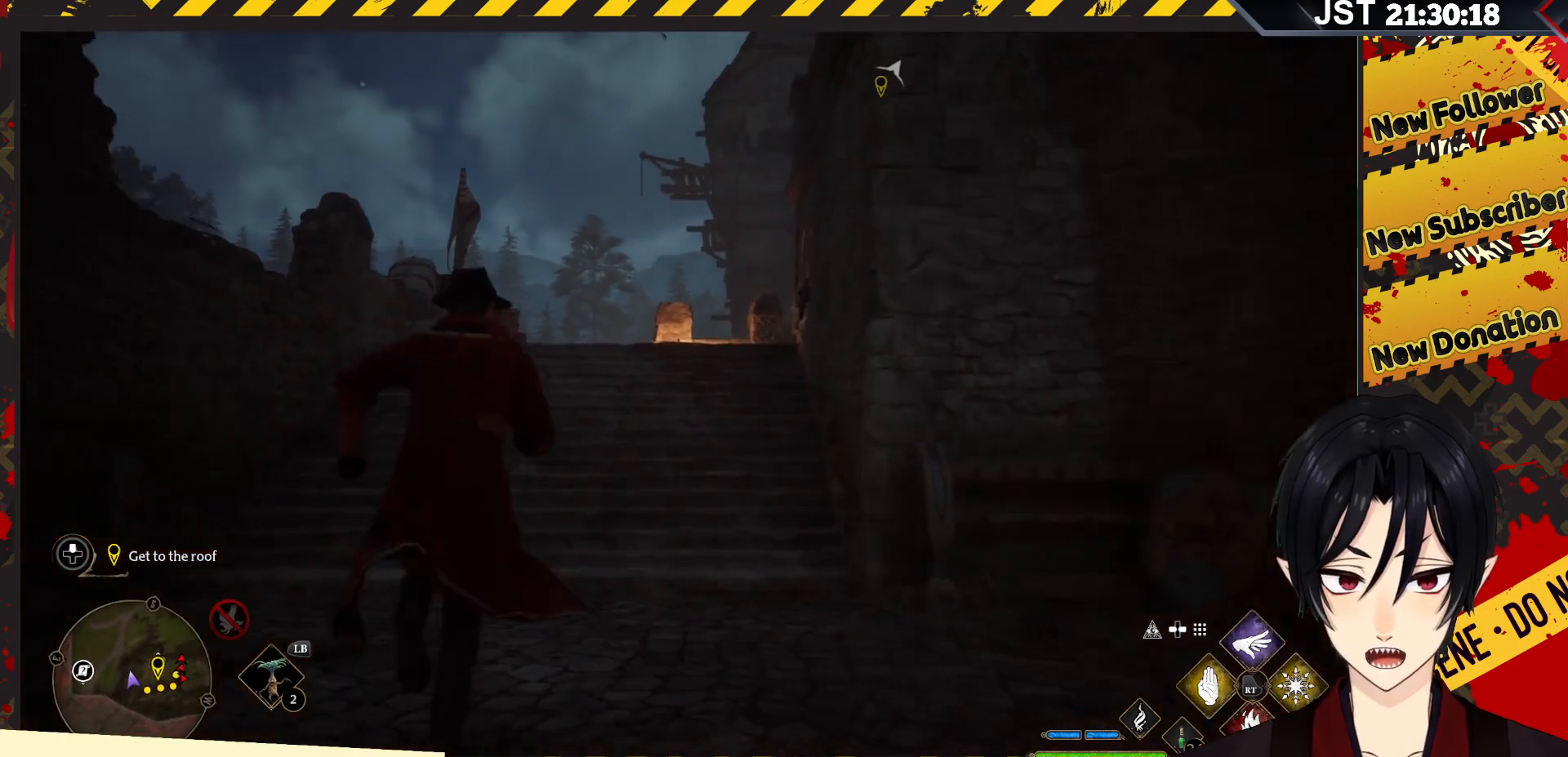
{"buttons": [], "left_stick": "up", "right_stick": "right", "events": []}
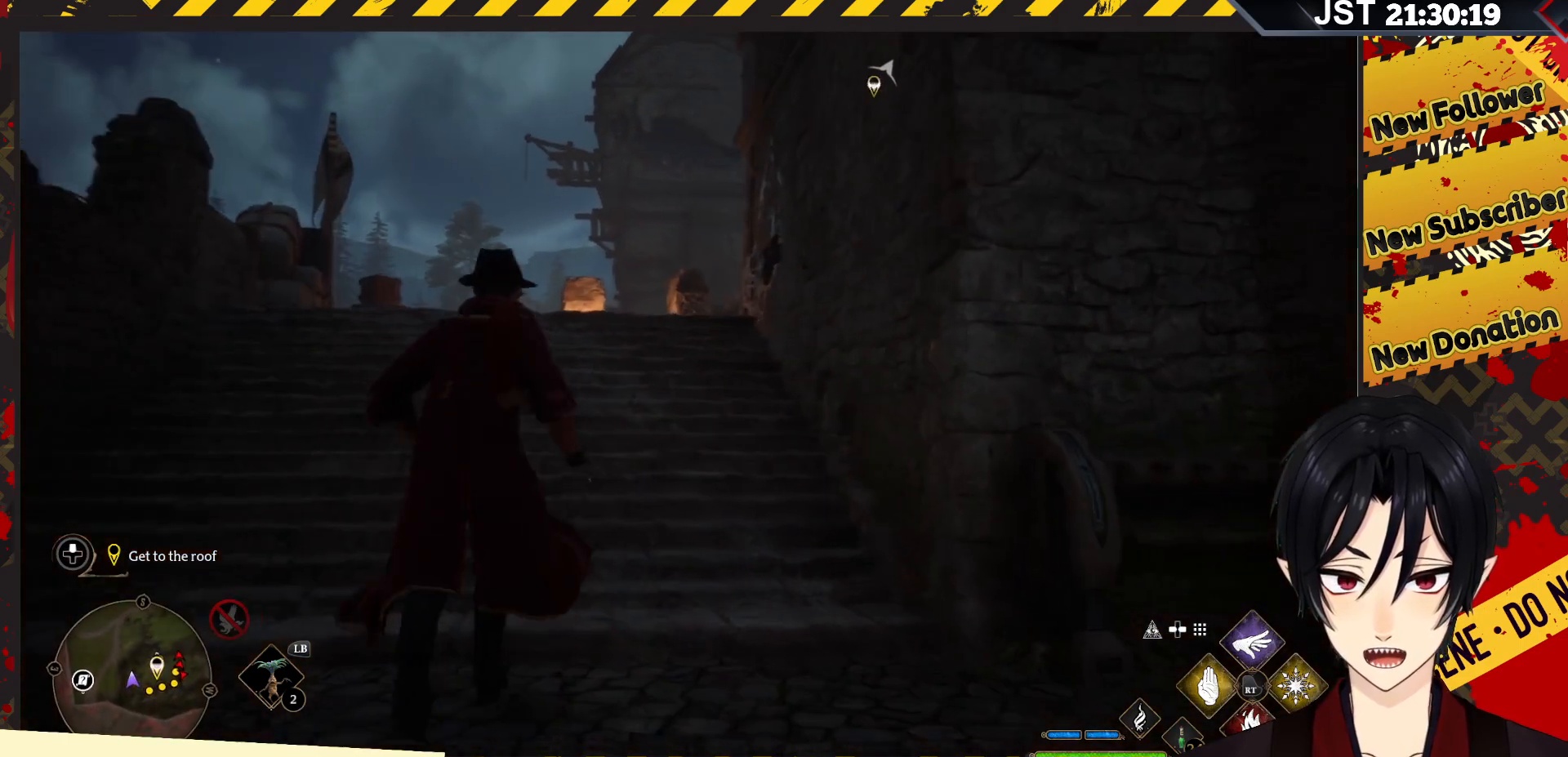
{"buttons": [], "left_stick": "up", "right_stick": "center", "events": [[167, "L3", "down"], [167, "right_stick", "center"], [350, "L3", "up"]]}
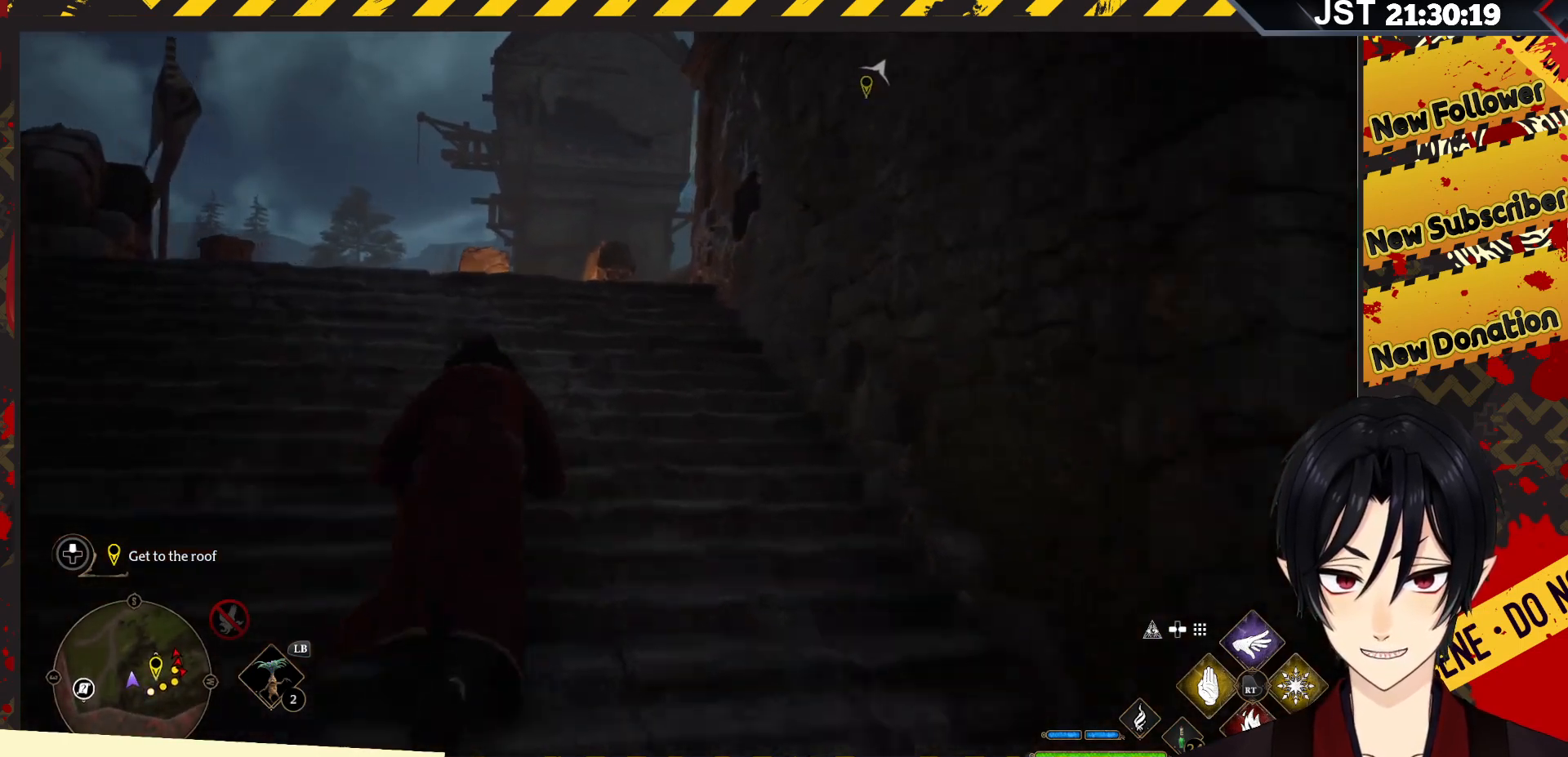
{"buttons": [], "left_stick": "up", "right_stick": "right", "events": [[317, "right_stick", "right"]]}
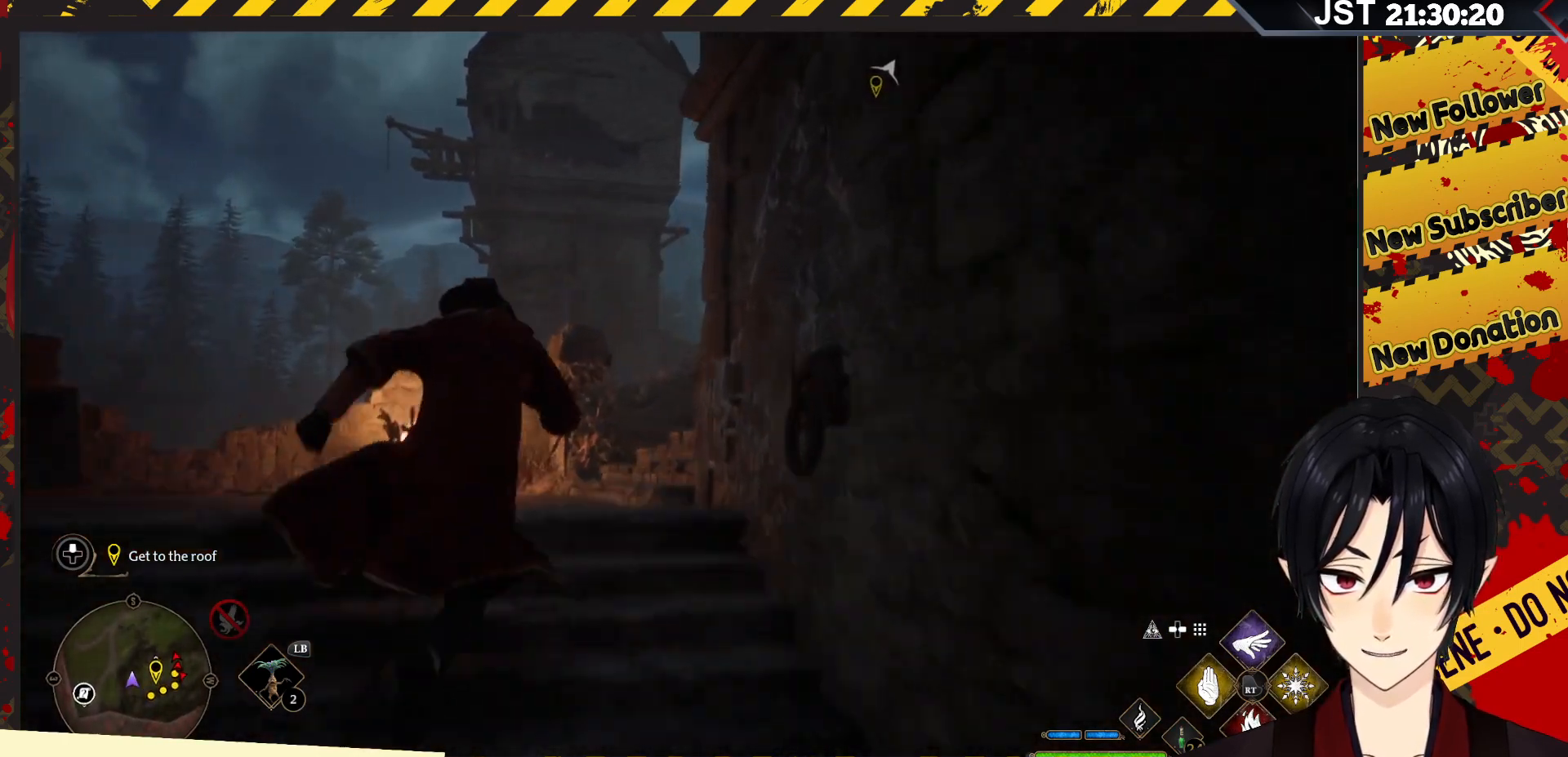
{"buttons": [], "left_stick": "up-right", "right_stick": "right", "events": [[300, "left_stick", "up-right"]]}
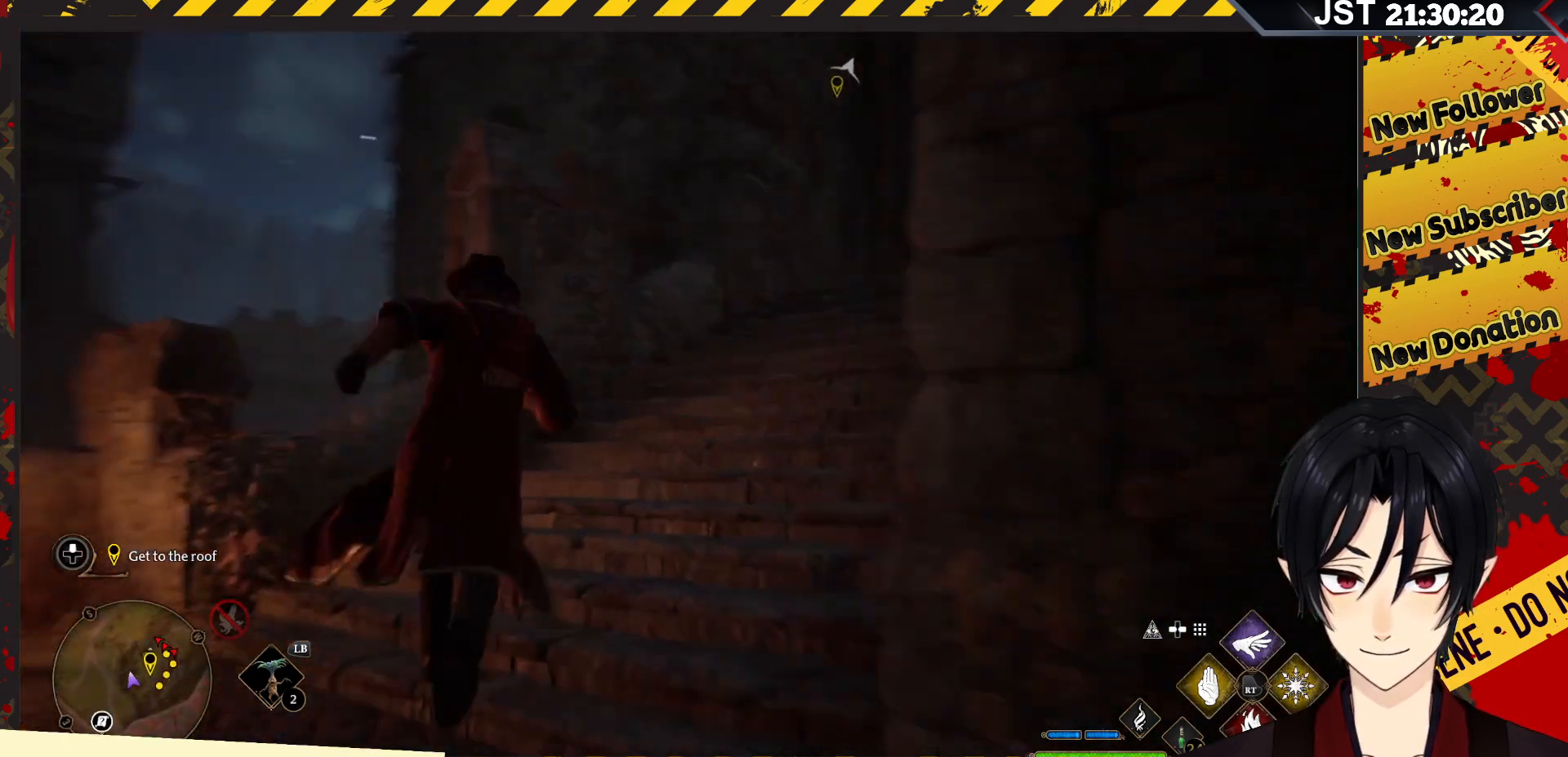
{"buttons": [], "left_stick": "up", "right_stick": "center", "events": [[333, "left_stick", "up"], [333, "right_stick", "center"]]}
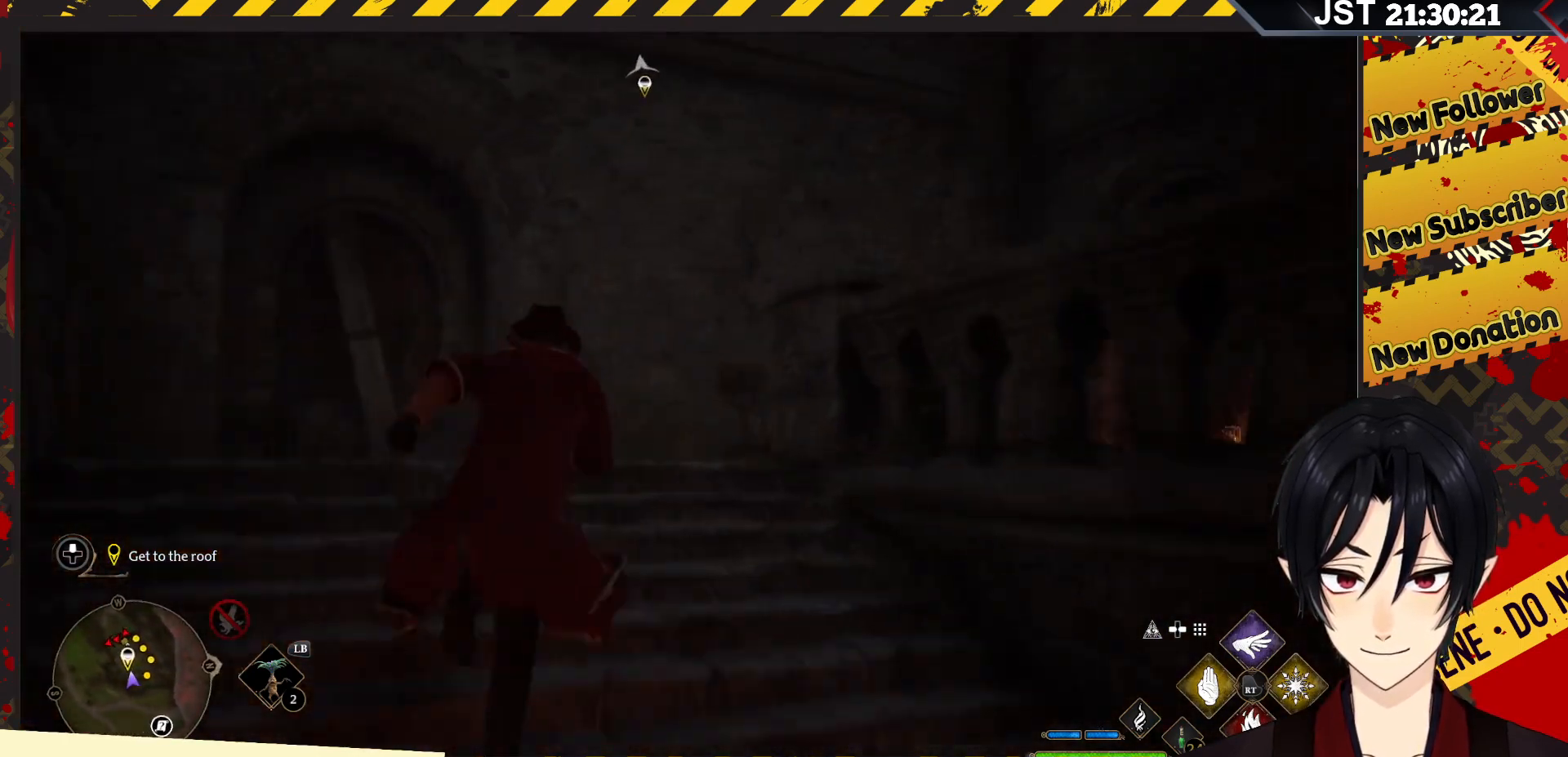
{"buttons": [], "left_stick": "up", "right_stick": "right", "events": [[333, "left_stick", "up-left"], [450, "right_stick", "right"], [467, "left_stick", "up"]]}
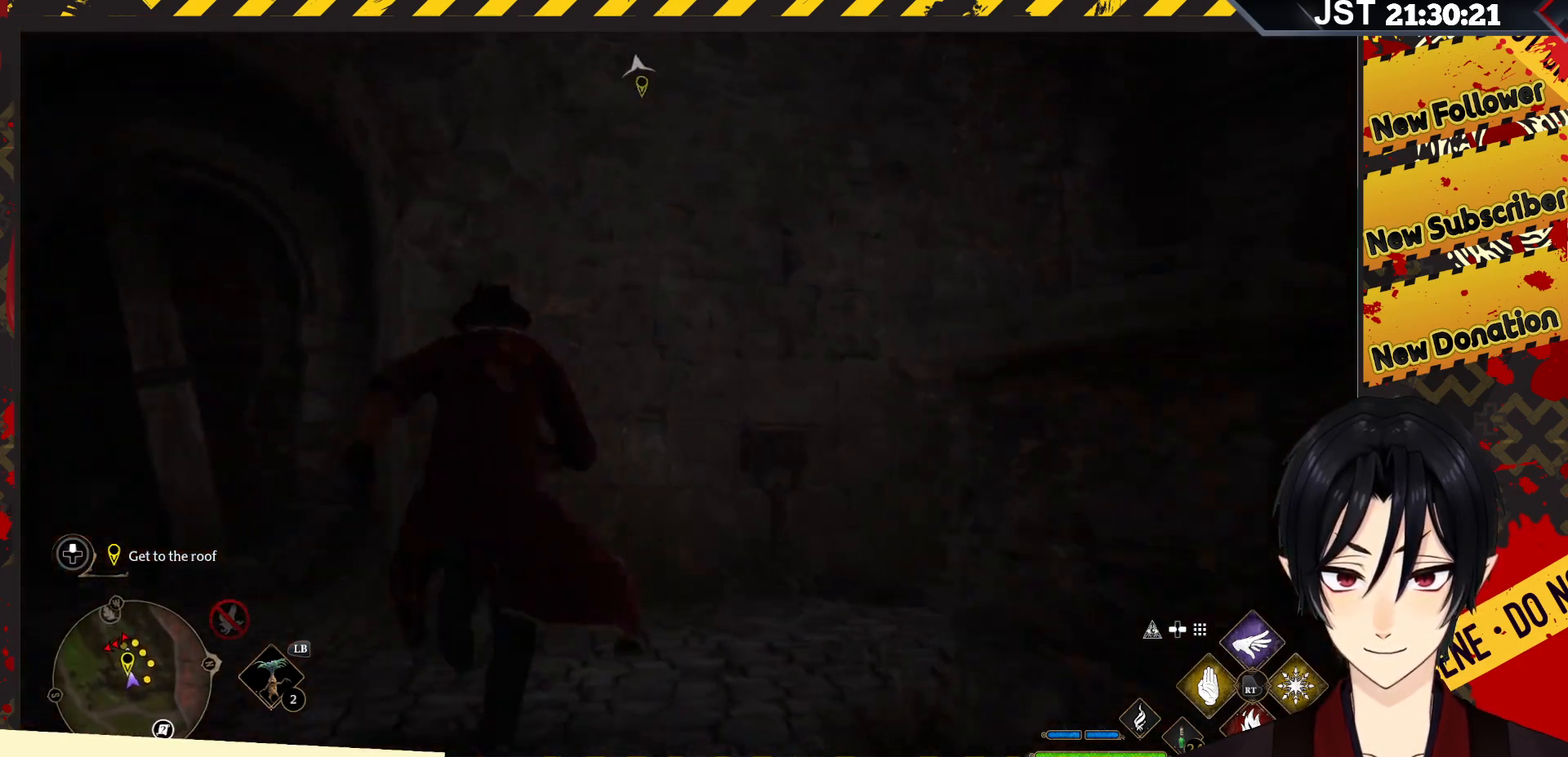
{"buttons": [], "left_stick": "right", "right_stick": "right", "events": [[33, "left_stick", "up-right"], [117, "left_stick", "right"]]}
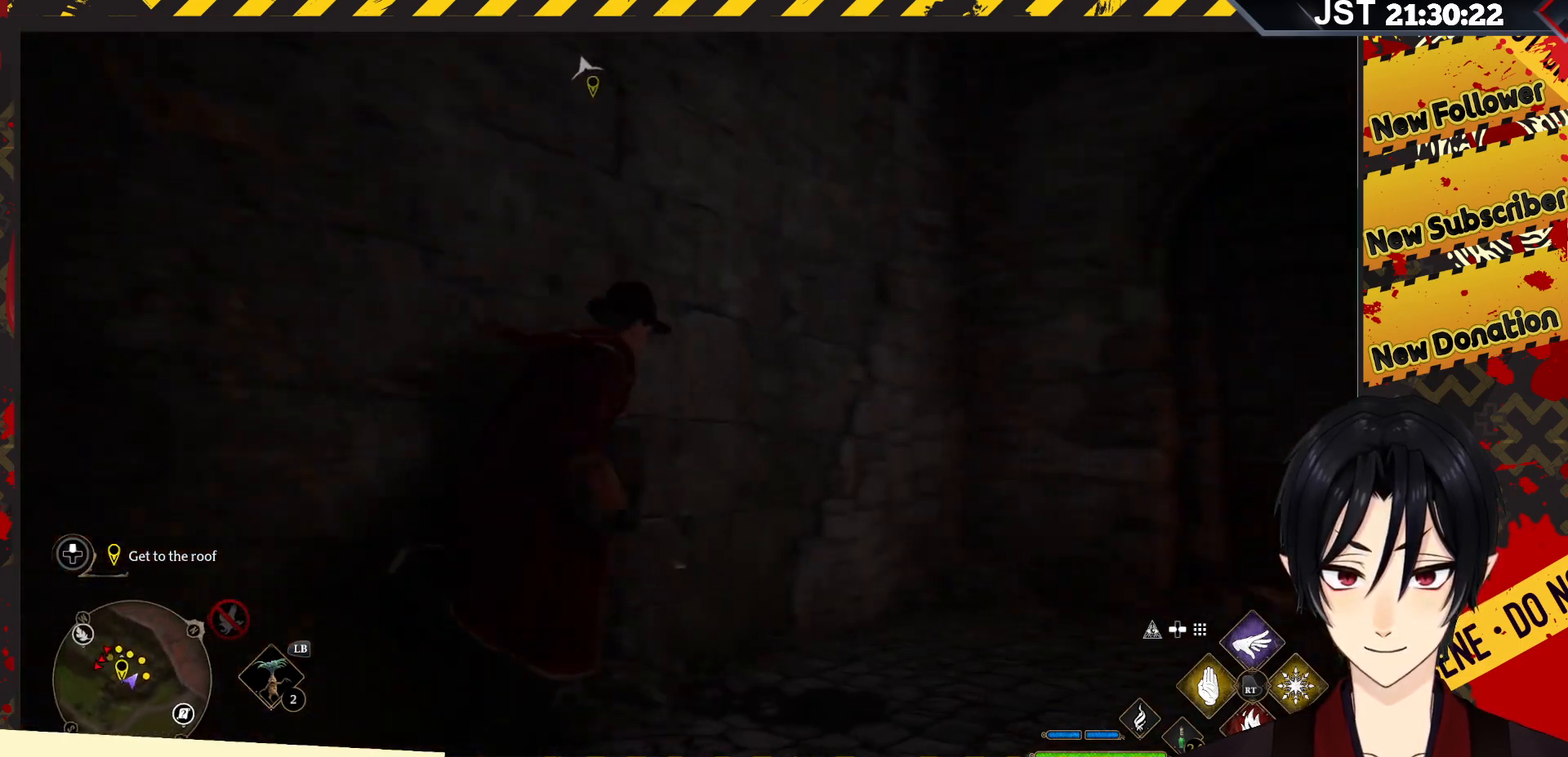
{"buttons": [], "left_stick": "center", "right_stick": "center", "events": [[33, "left_stick", "up-right"], [83, "right_stick", "down"], [150, "right_stick", "center"], [233, "left_stick", "center"], [300, "DPAD_LEFT", "down"], [433, "DPAD_LEFT", "up"]]}